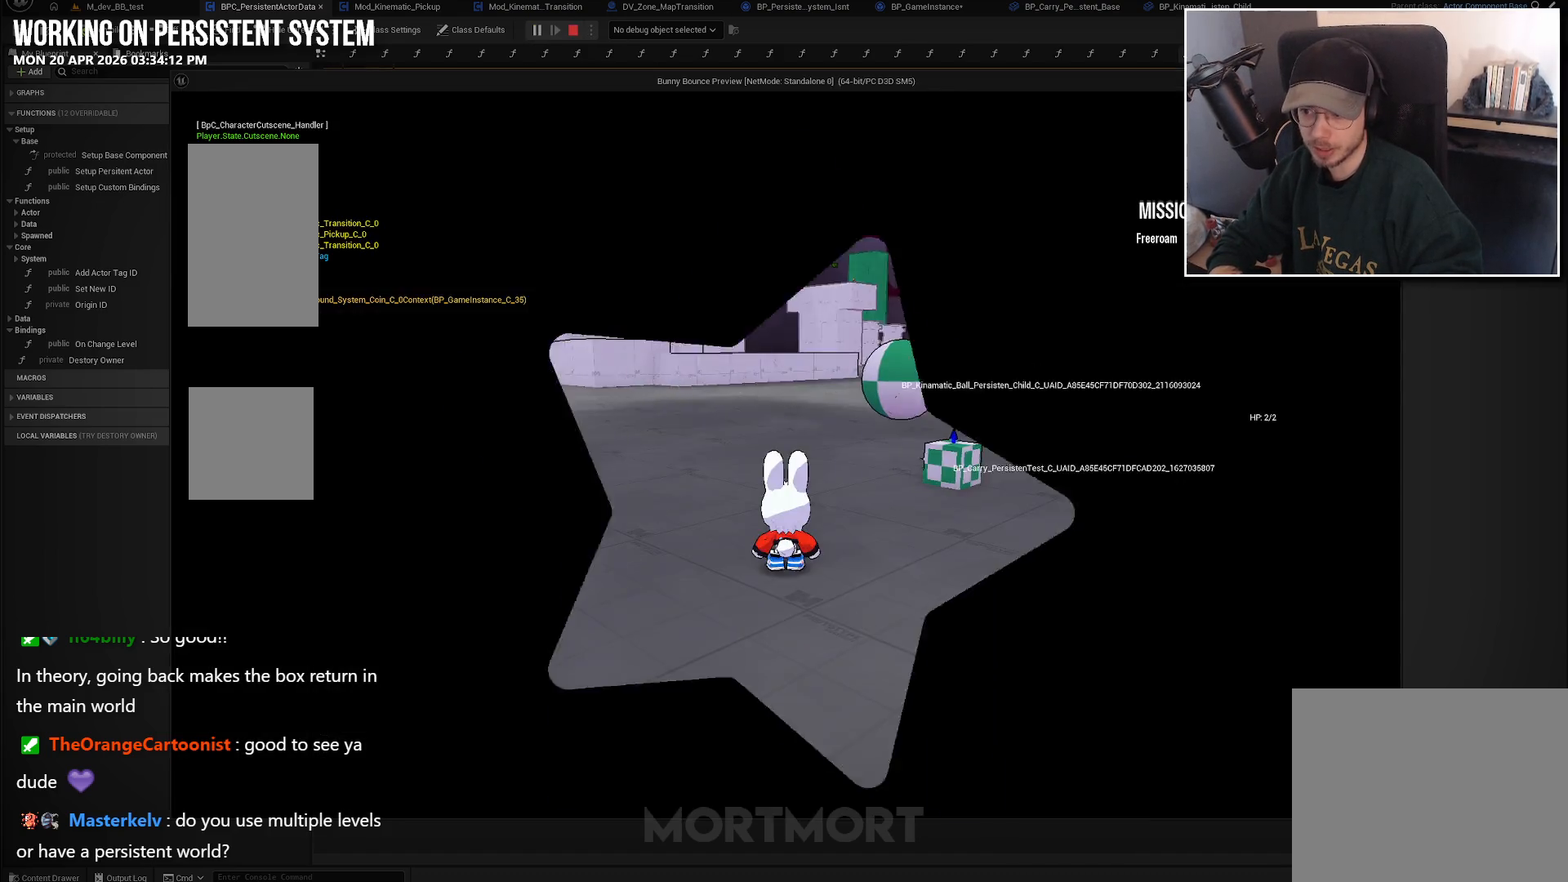
Gameplay with a controller (Xbox layout); each line is a JSON object with the inputs held at the frame after it. "events" lists button and stick changes between this image and that frame as [ms after this image, input, new state], when the widget could be followed in between.
{"buttons": [], "left_stick": "up", "right_stick": "right", "events": [[33, "right_stick", "right"], [467, "left_stick", "up"]]}
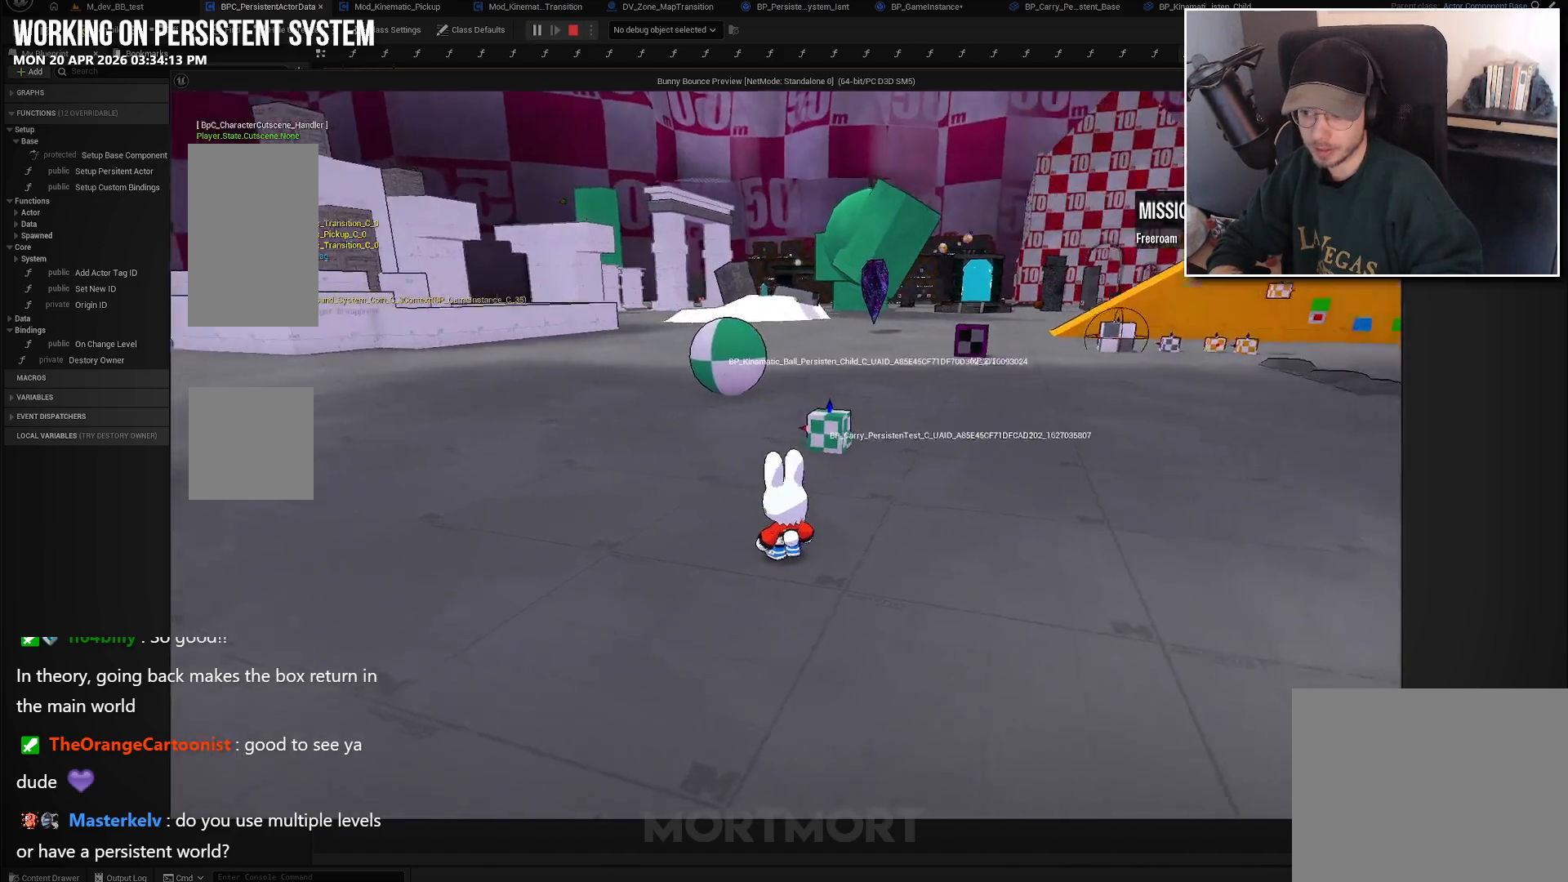
{"buttons": [], "left_stick": "up-right", "right_stick": "left", "events": [[83, "right_stick", "center"], [150, "right_stick", "left"], [233, "left_stick", "up-right"]]}
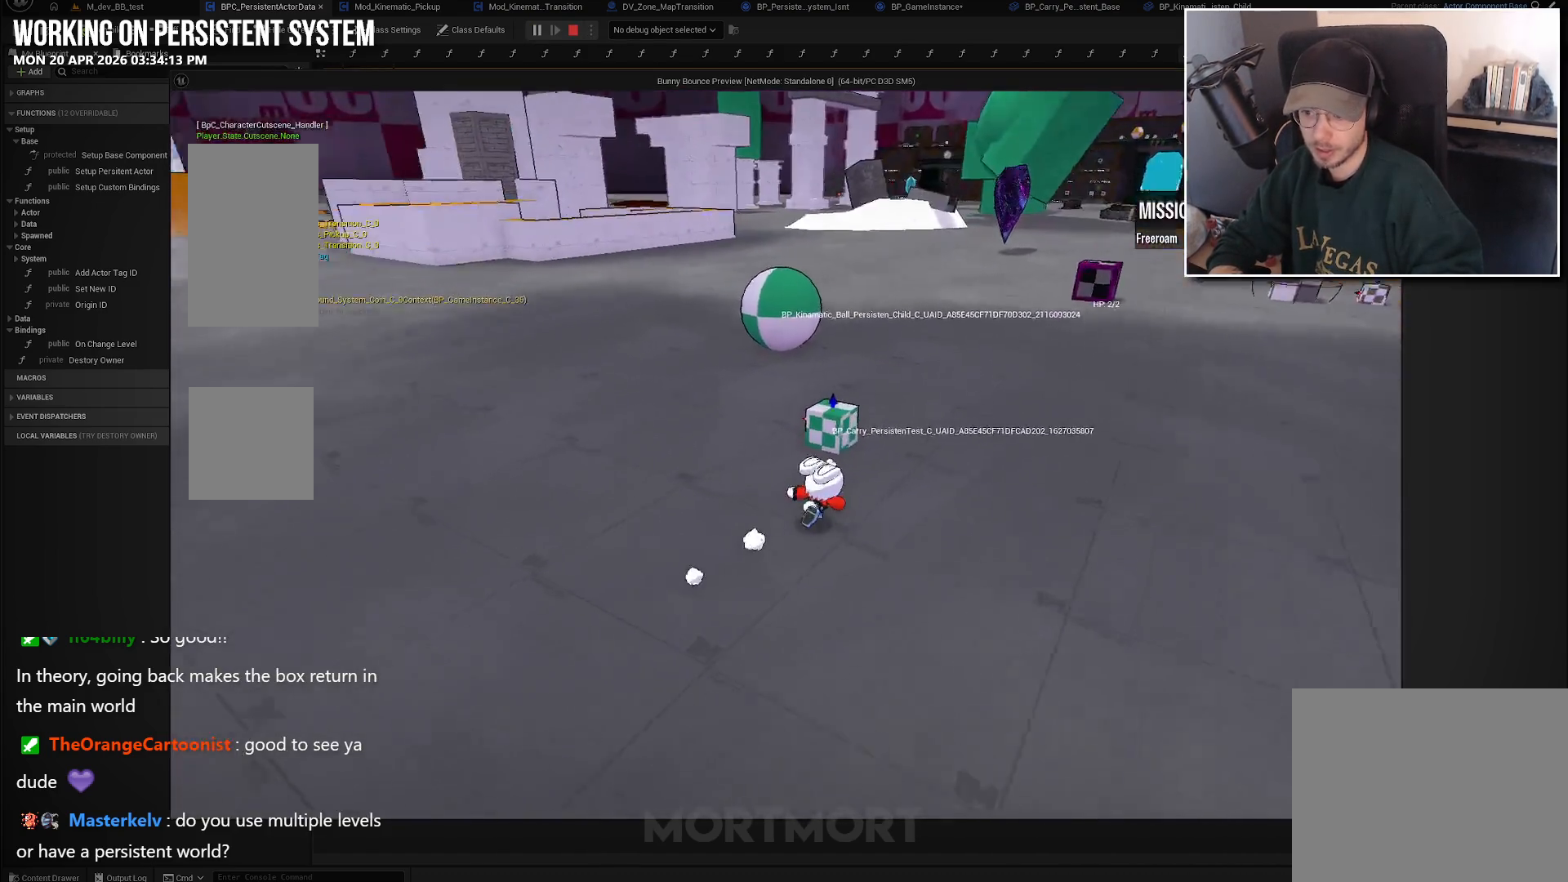
{"buttons": [], "left_stick": "center", "right_stick": "center", "events": [[467, "right_stick", "center"], [500, "left_stick", "center"]]}
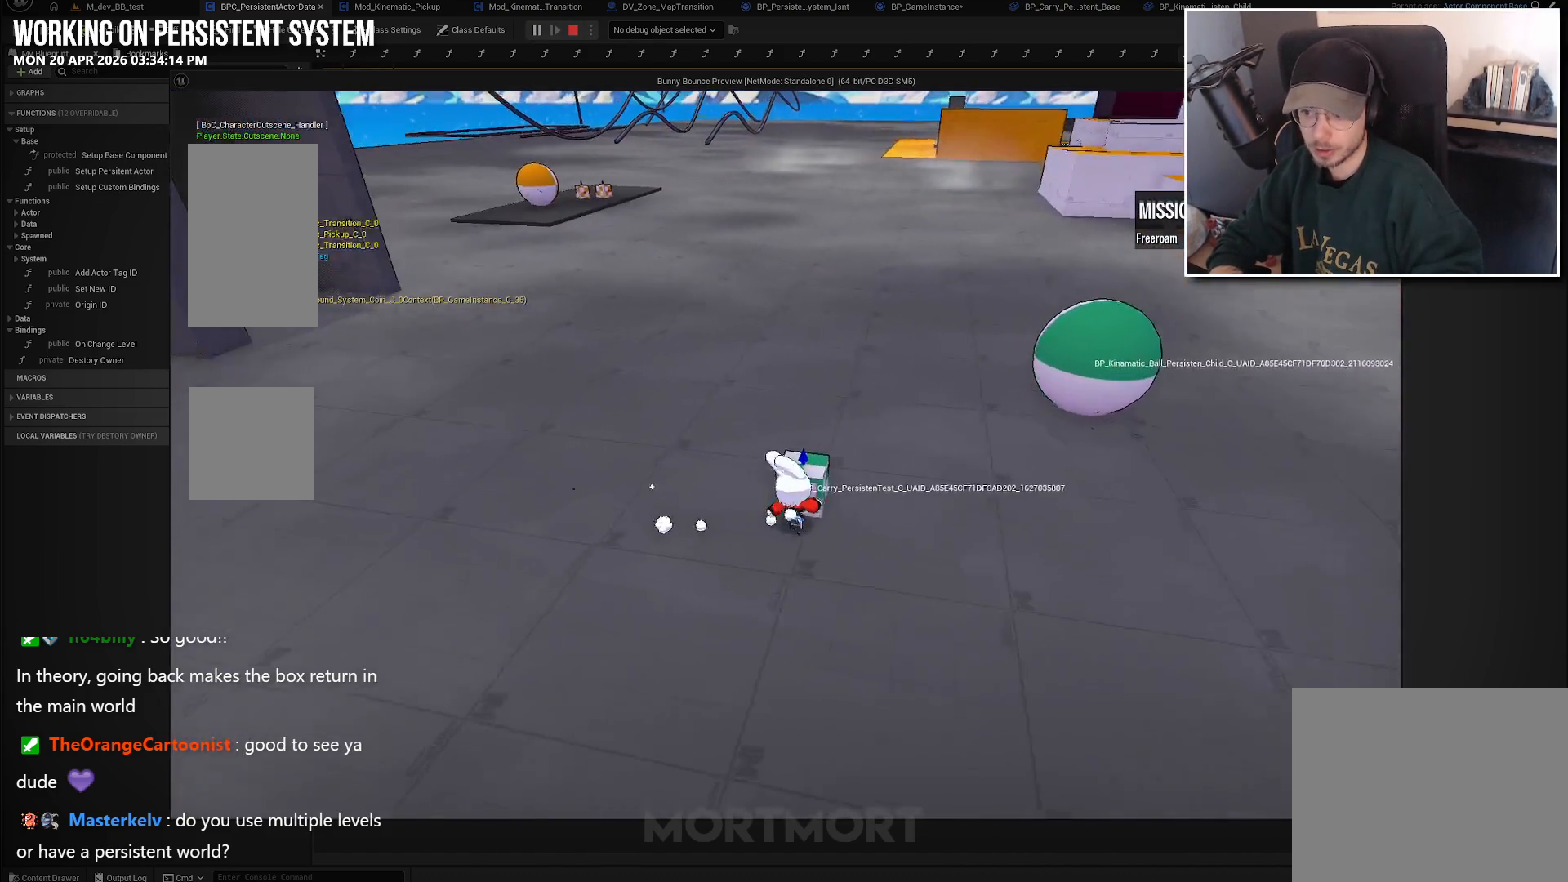
{"buttons": [], "left_stick": "up", "right_stick": "left", "events": [[50, "Y", "down"], [167, "Y", "up"], [200, "left_stick", "up-left"], [267, "right_stick", "left"], [350, "left_stick", "up"]]}
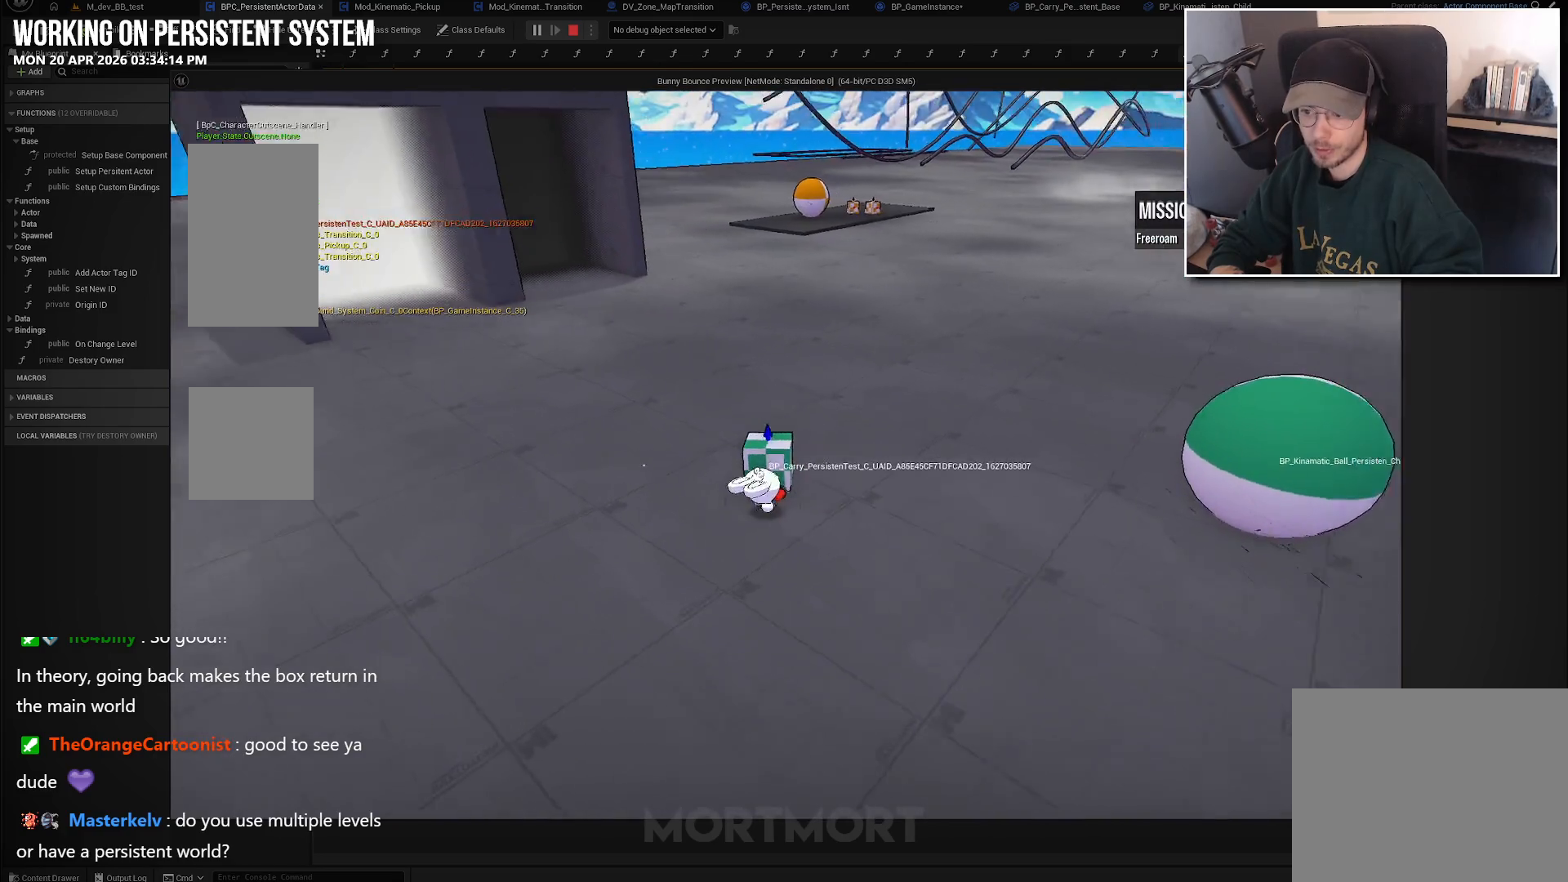
{"buttons": [], "left_stick": "up", "right_stick": "center", "events": [[200, "right_stick", "center"]]}
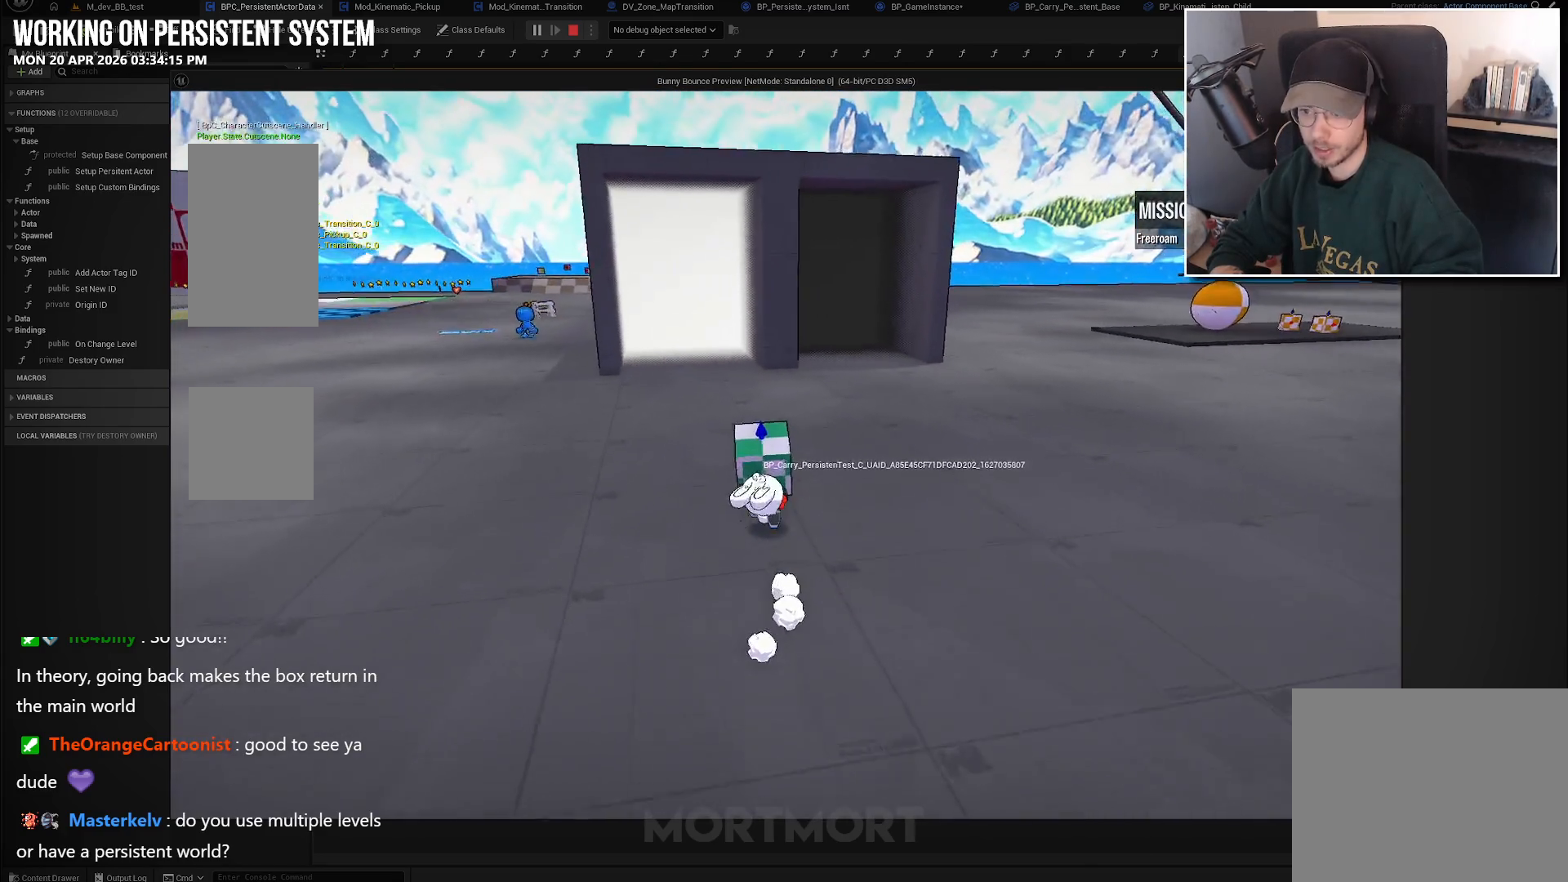
{"buttons": ["X"], "left_stick": "up", "right_stick": "center", "events": [[150, "A", "down"], [250, "A", "up"], [467, "X", "down"]]}
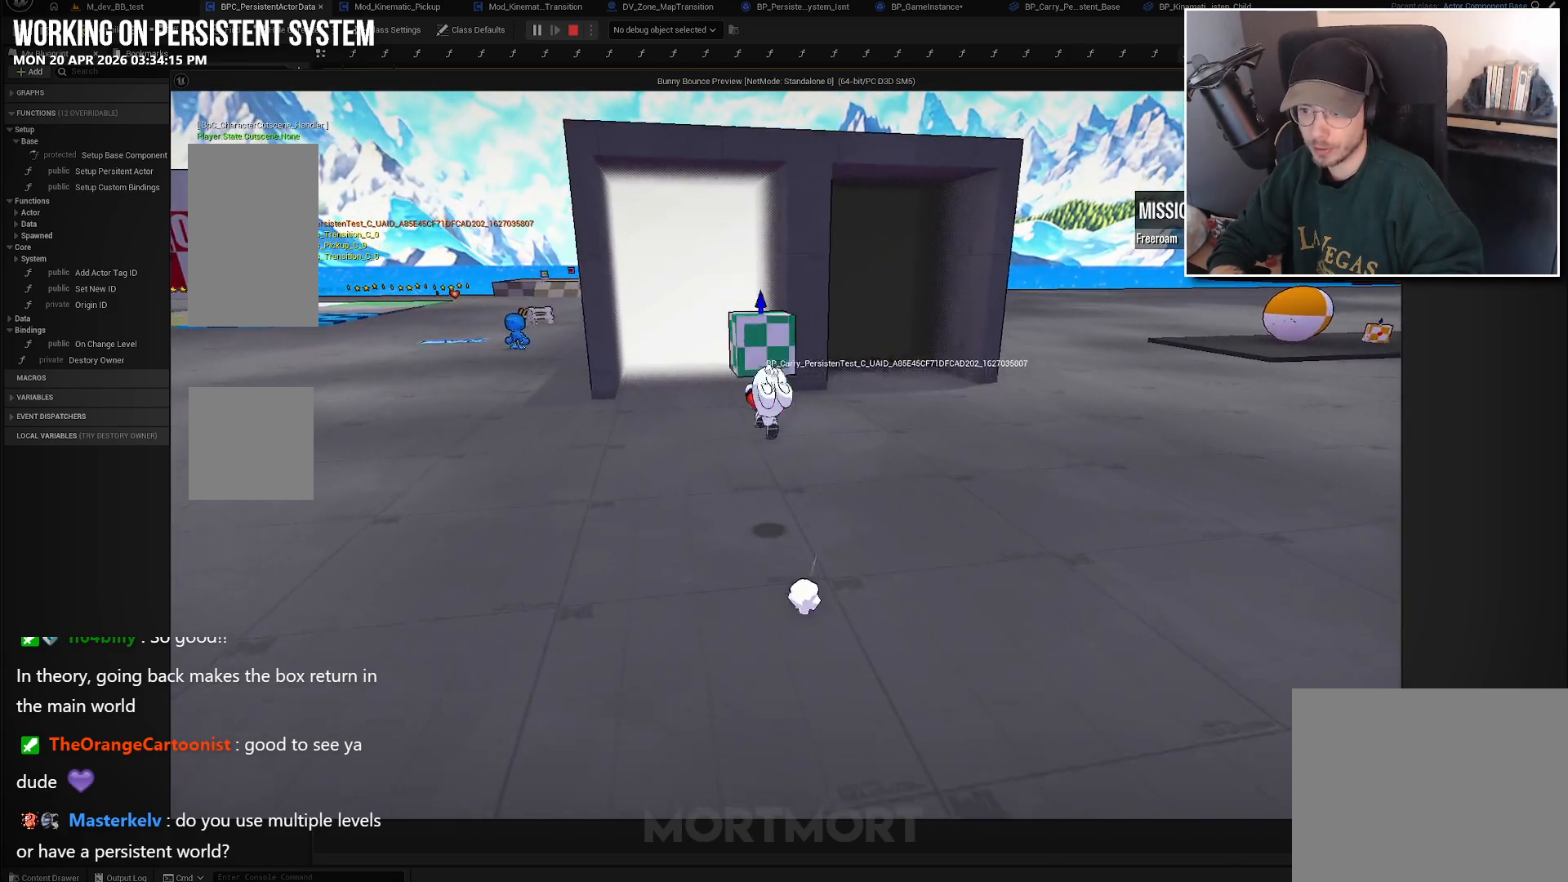
{"buttons": [], "left_stick": "center", "right_stick": "center", "events": [[50, "X", "up"], [150, "left_stick", "center"]]}
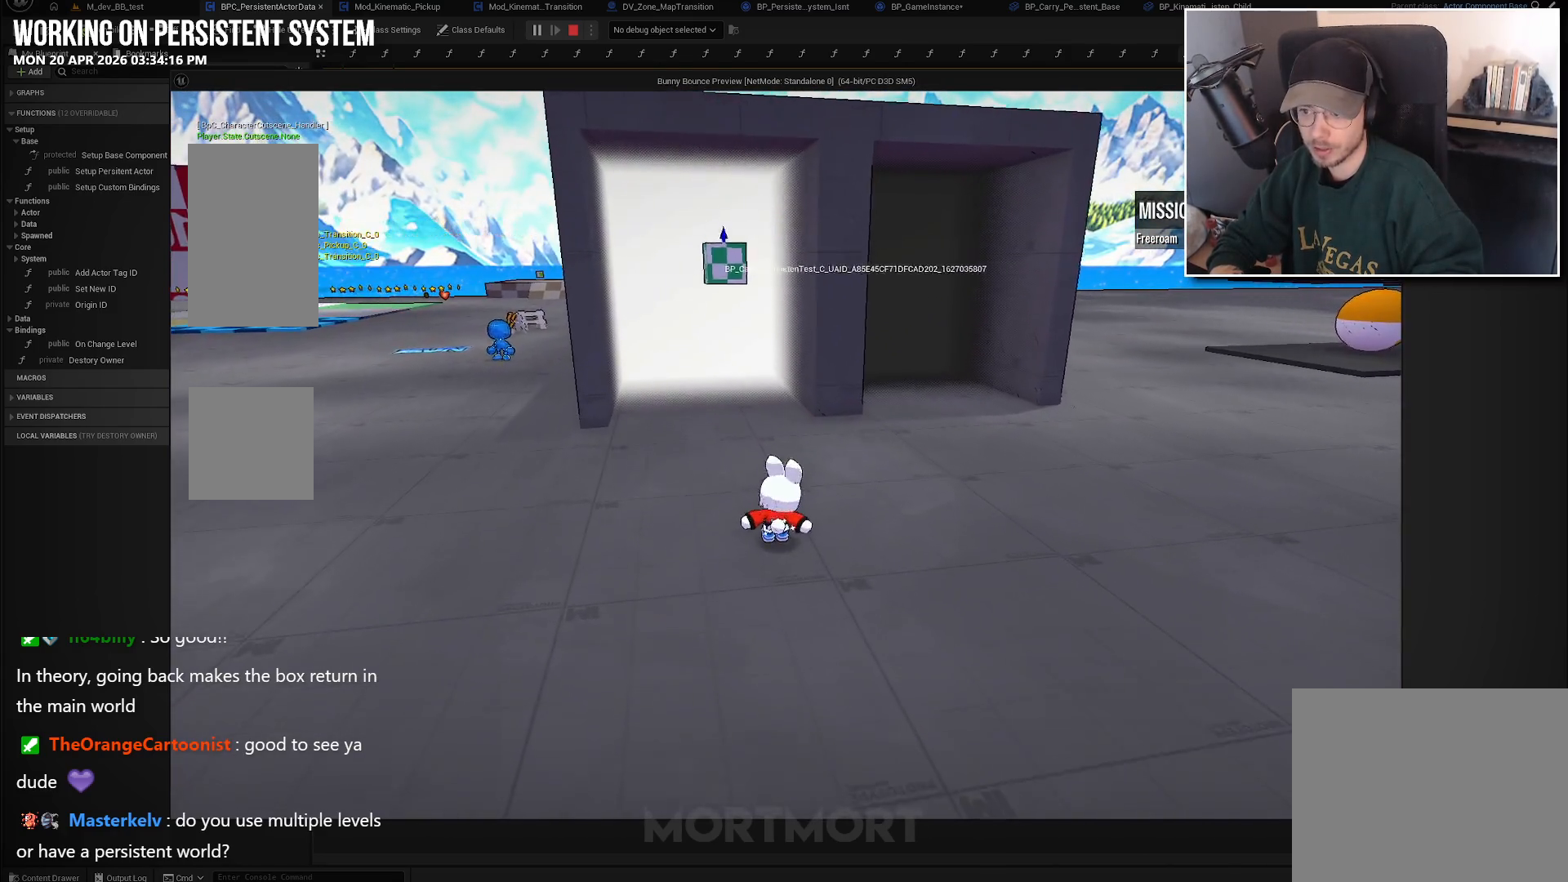
{"buttons": [], "left_stick": "up", "right_stick": "center", "events": [[183, "left_stick", "up"]]}
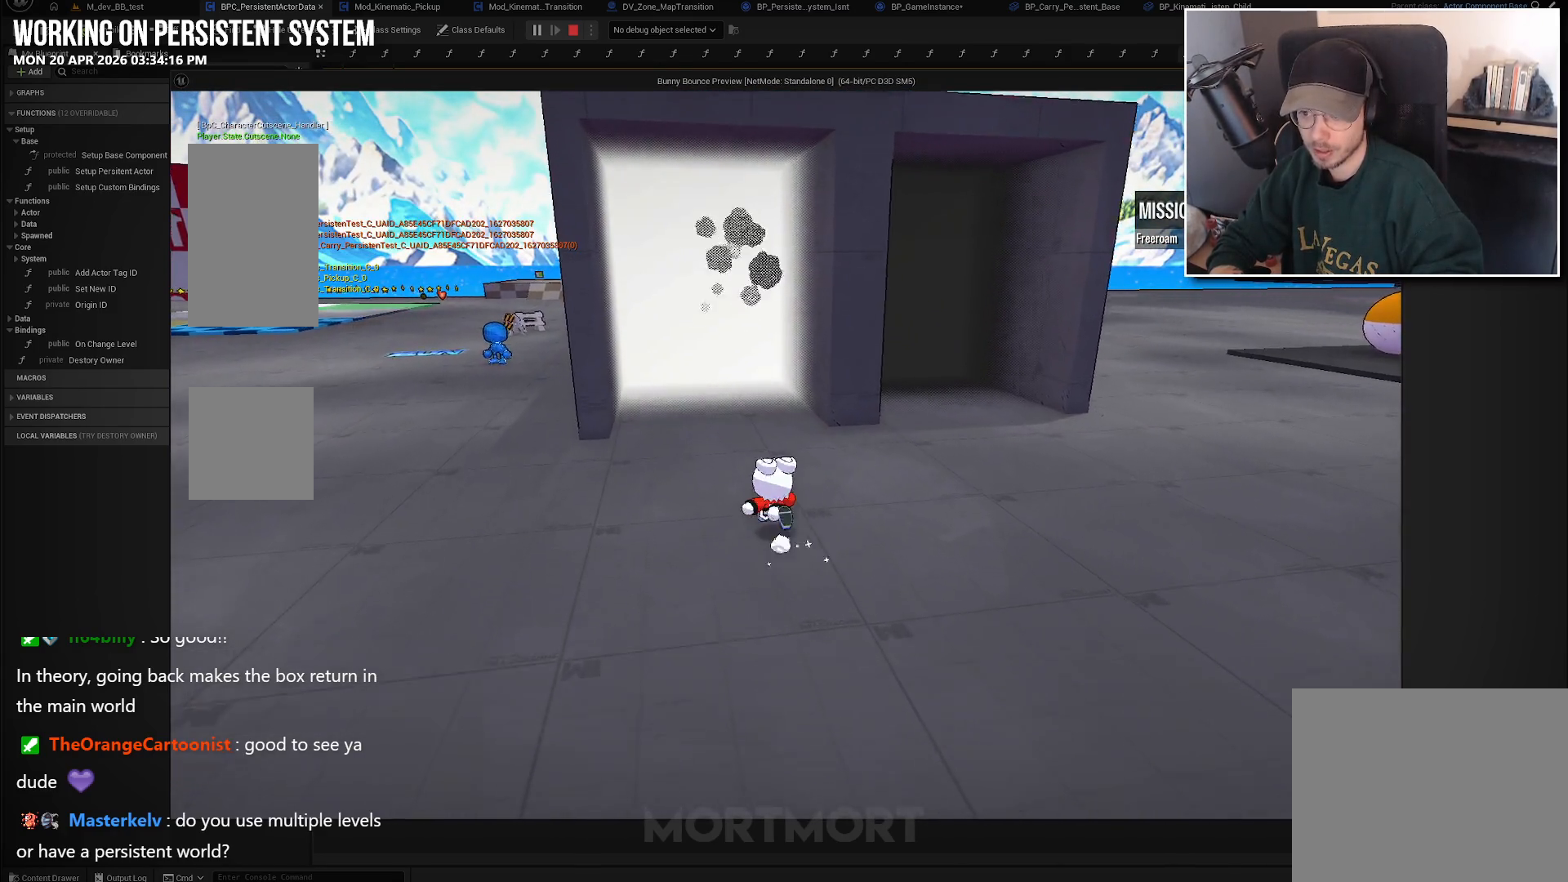
{"buttons": ["A"], "left_stick": "up", "right_stick": "center", "events": [[467, "A", "down"]]}
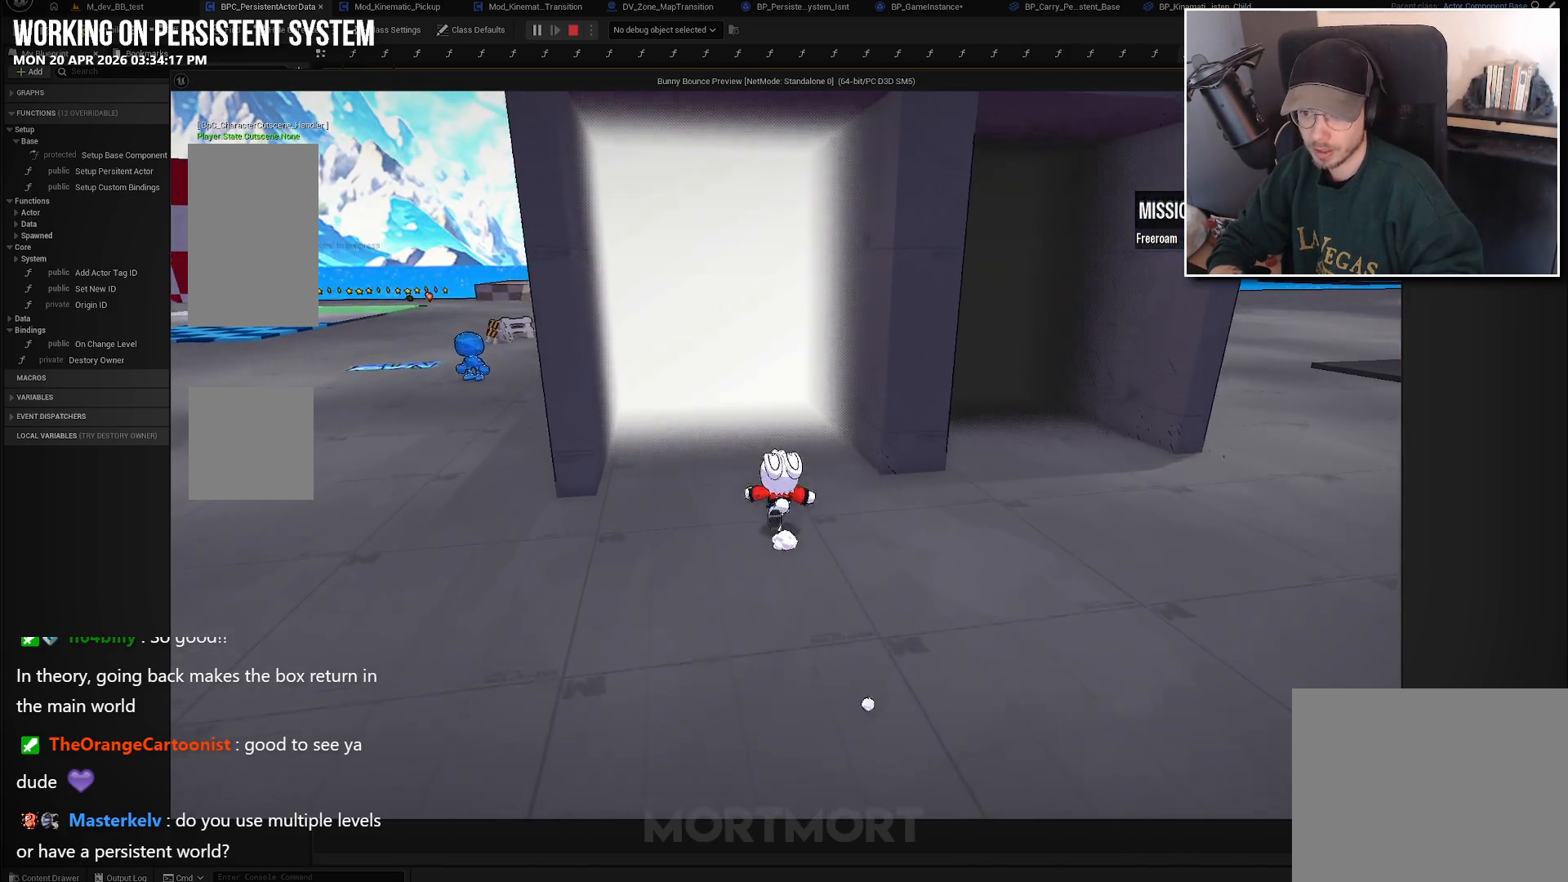
{"buttons": [], "left_stick": "center", "right_stick": "center", "events": [[67, "A", "up"], [233, "B", "down"], [333, "B", "up"], [350, "left_stick", "center"]]}
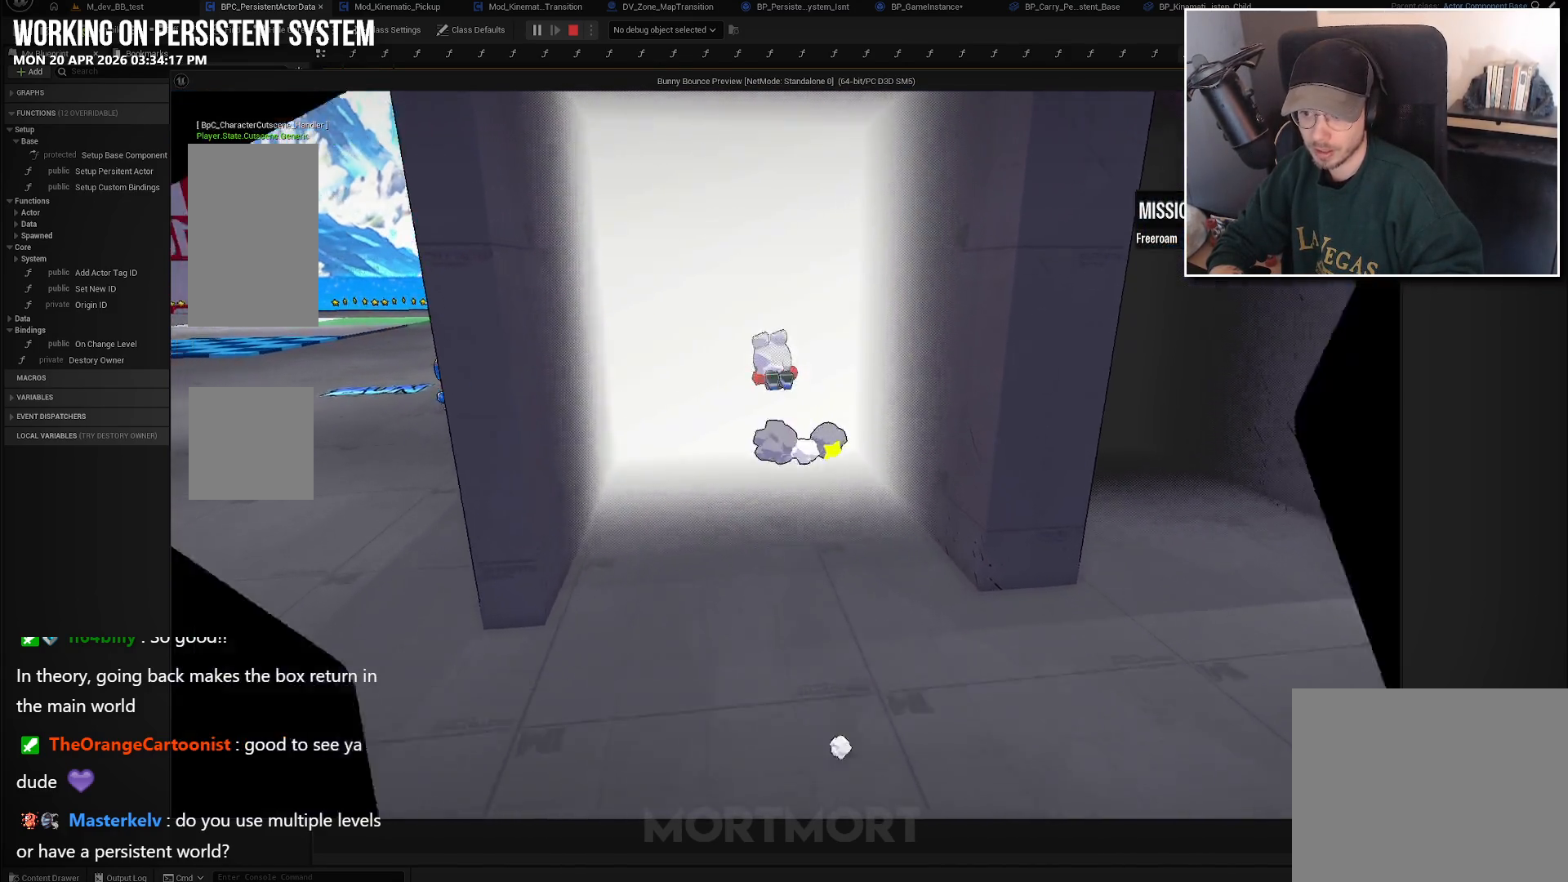
{"buttons": [], "left_stick": "center", "right_stick": "center", "events": []}
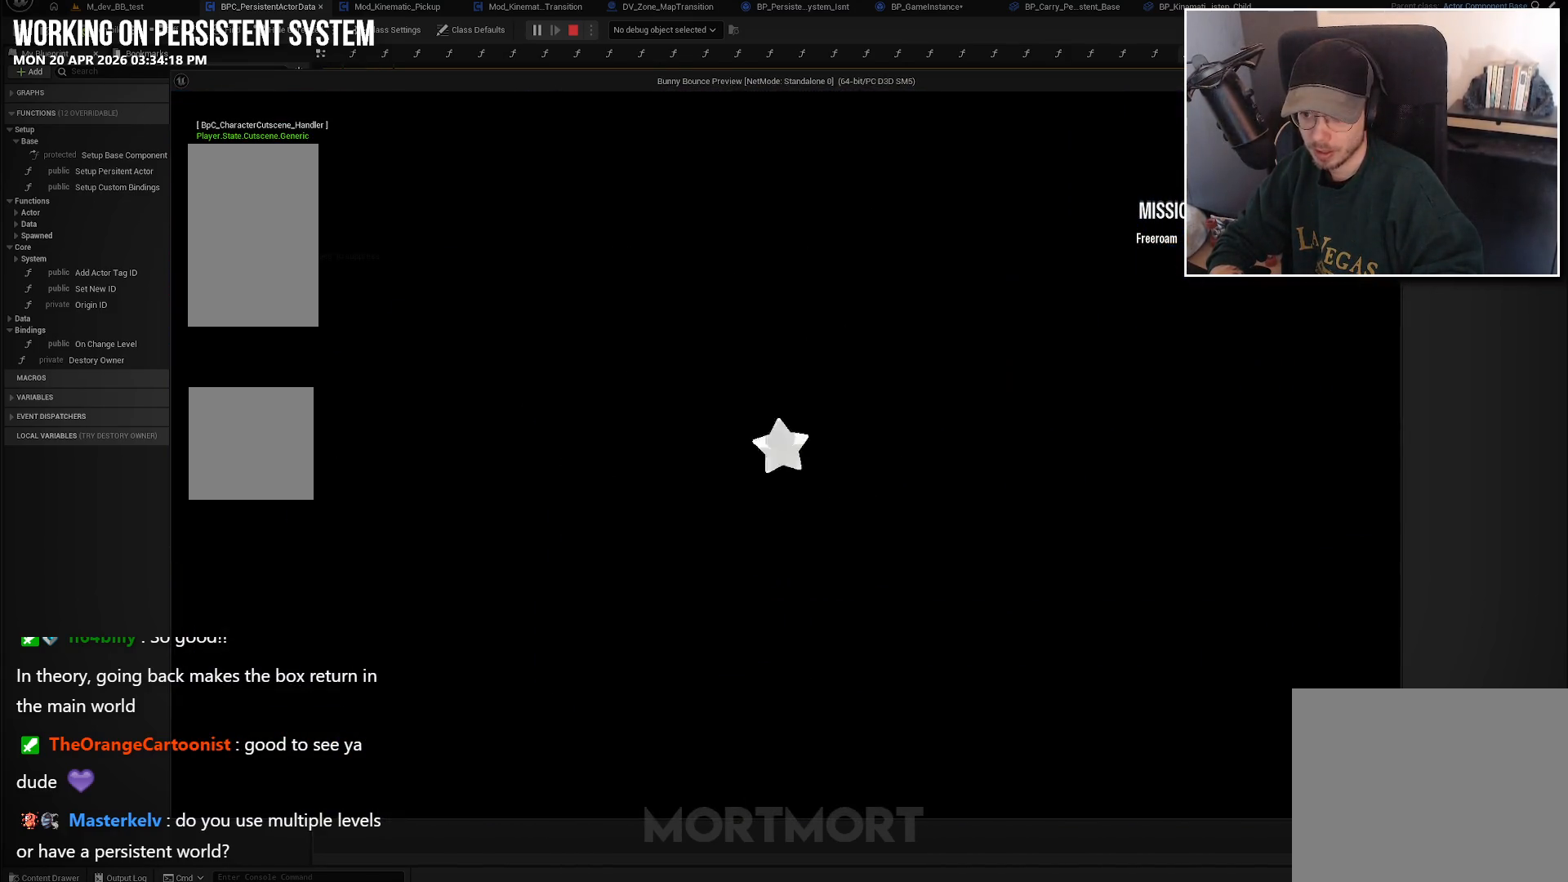
{"buttons": [], "left_stick": "center", "right_stick": "center", "events": []}
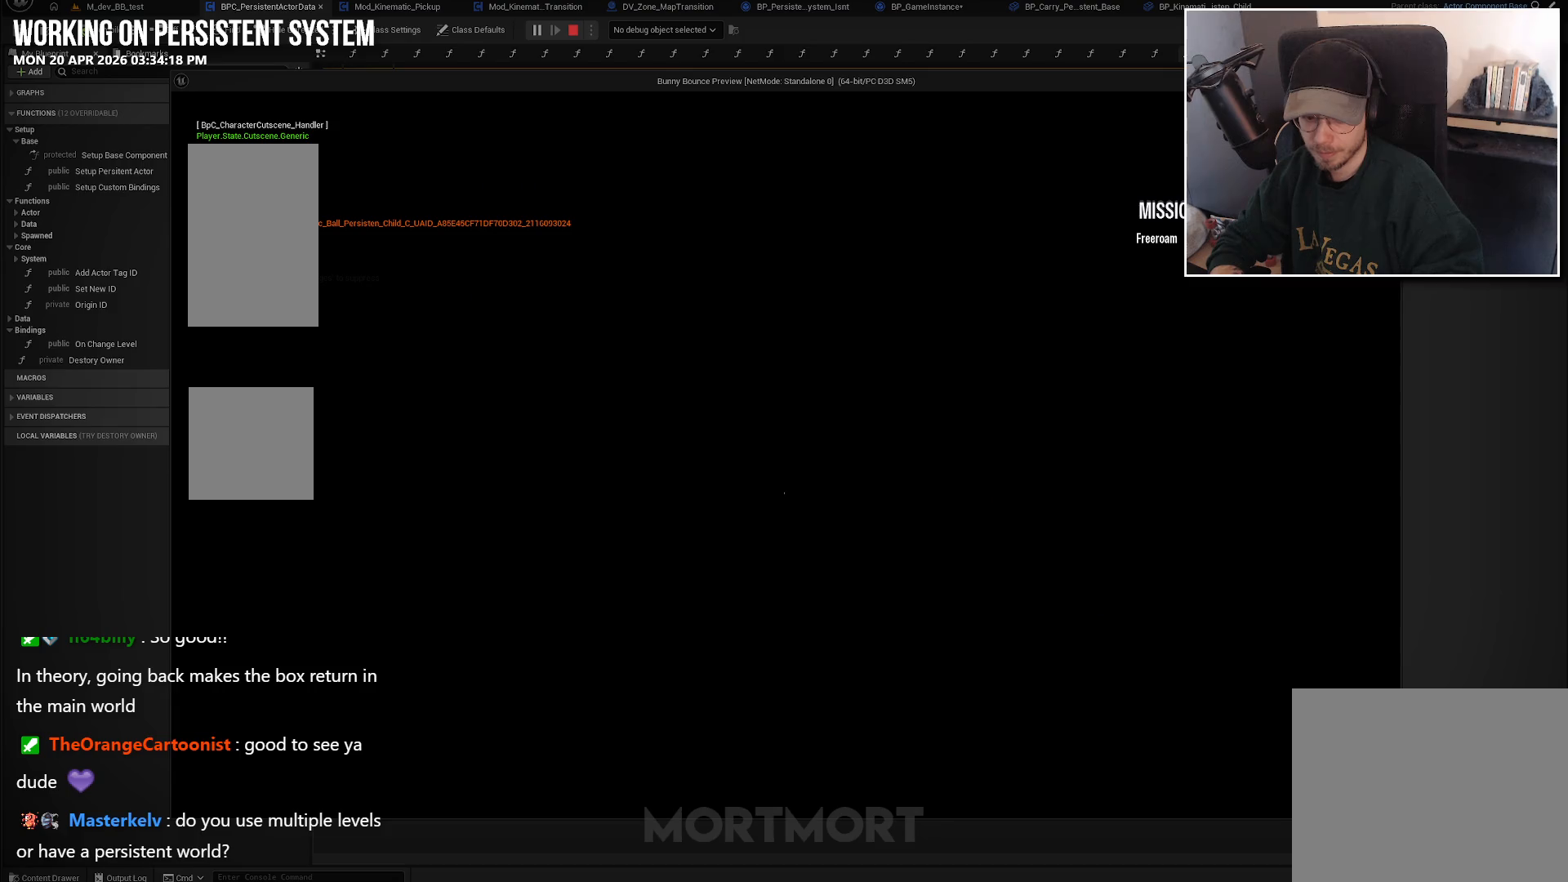
{"buttons": [], "left_stick": "center", "right_stick": "center", "events": []}
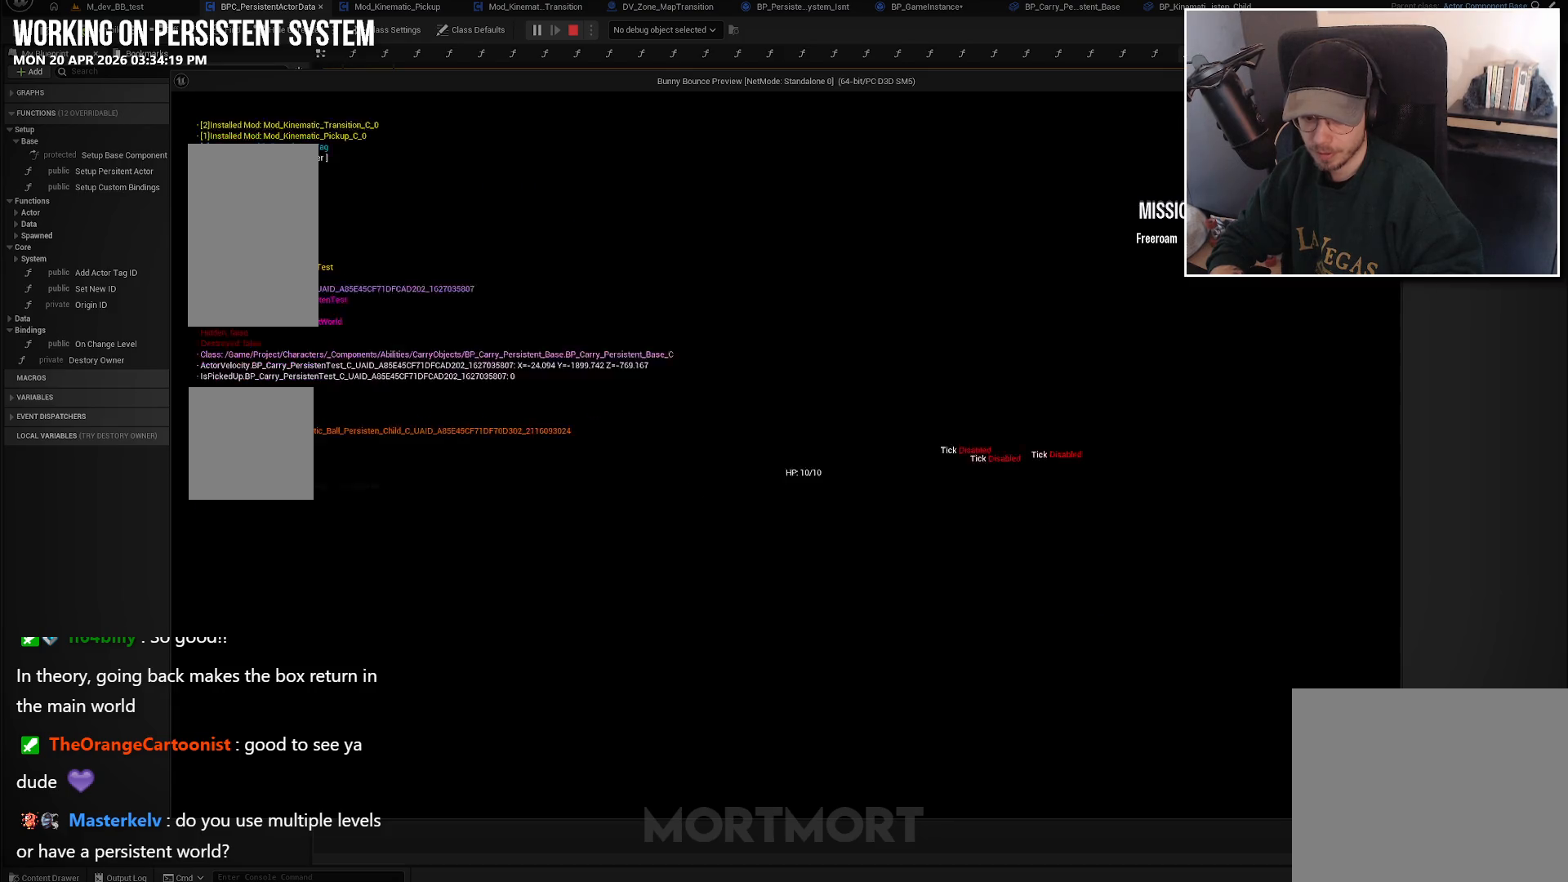
{"buttons": [], "left_stick": "center", "right_stick": "center", "events": []}
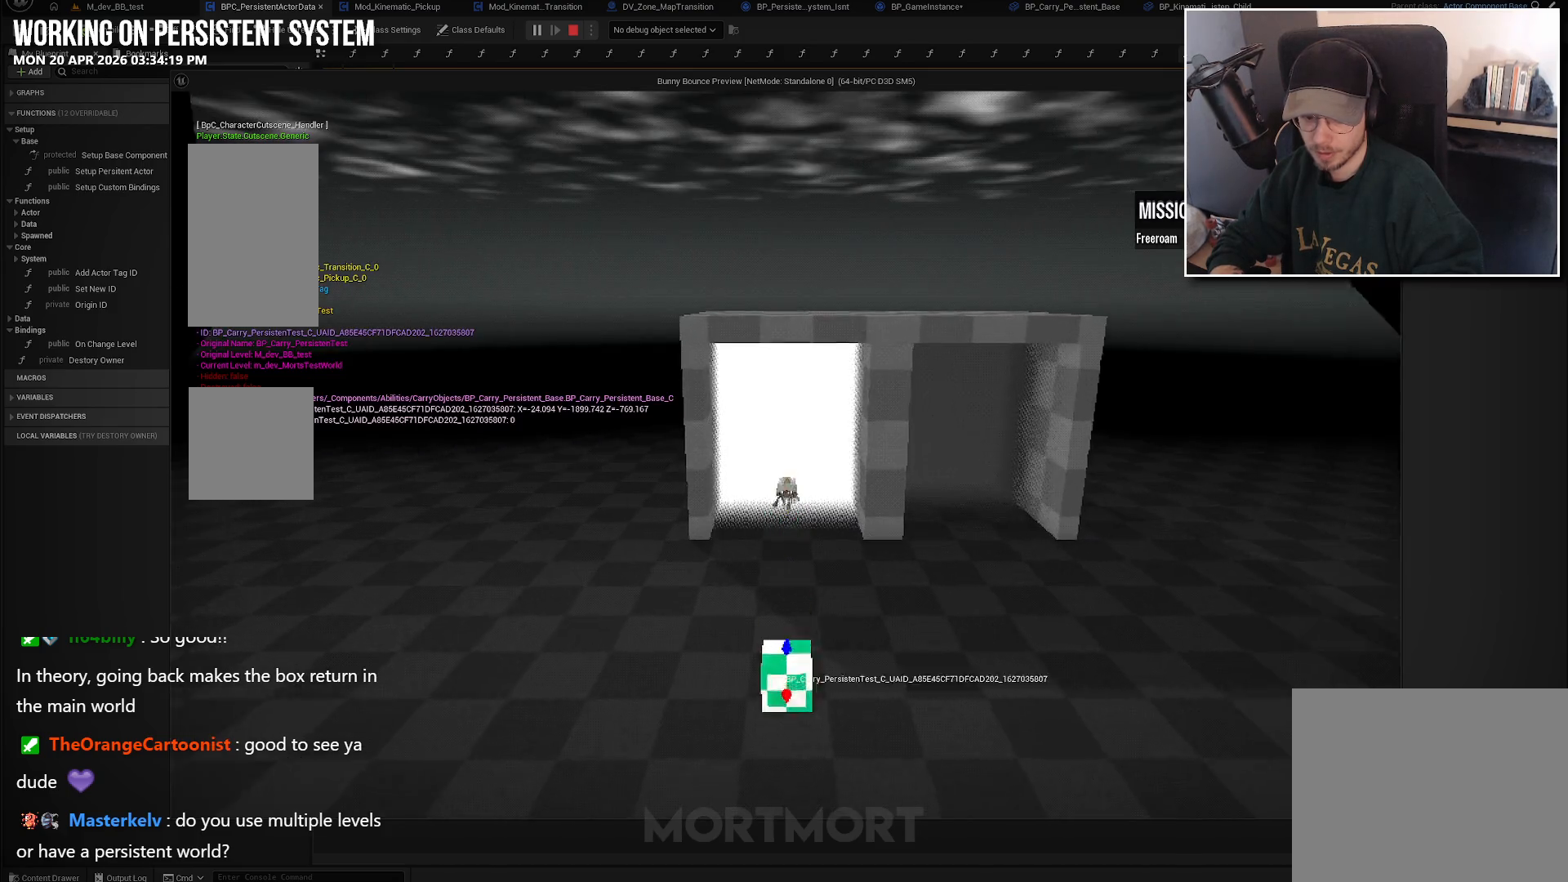
{"buttons": [], "left_stick": "center", "right_stick": "center", "events": []}
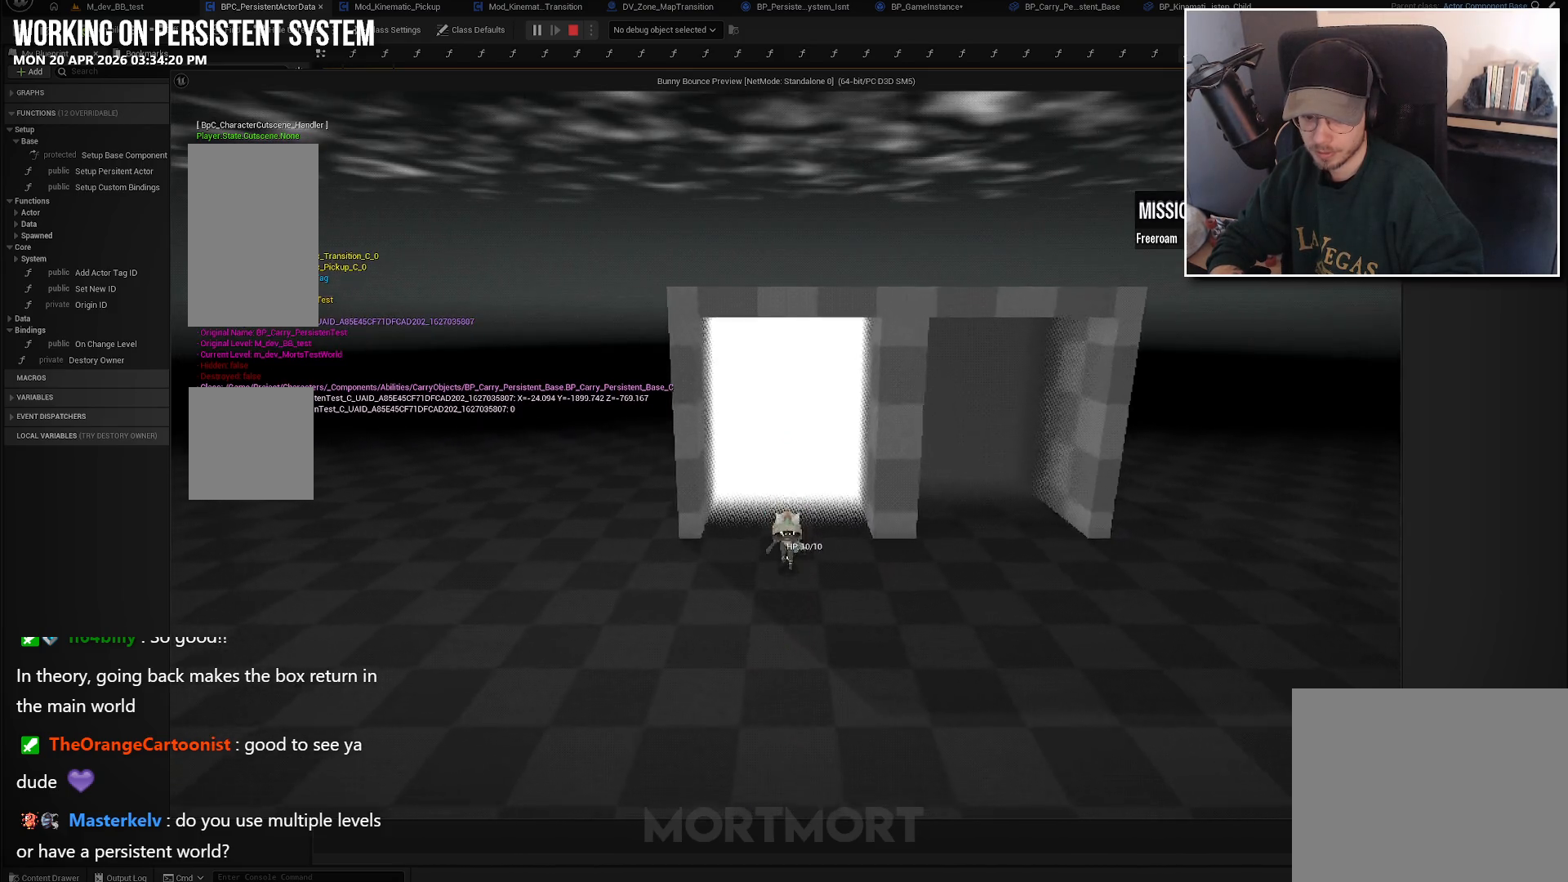
{"buttons": [], "left_stick": "center", "right_stick": "left", "events": [[167, "right_stick", "left"]]}
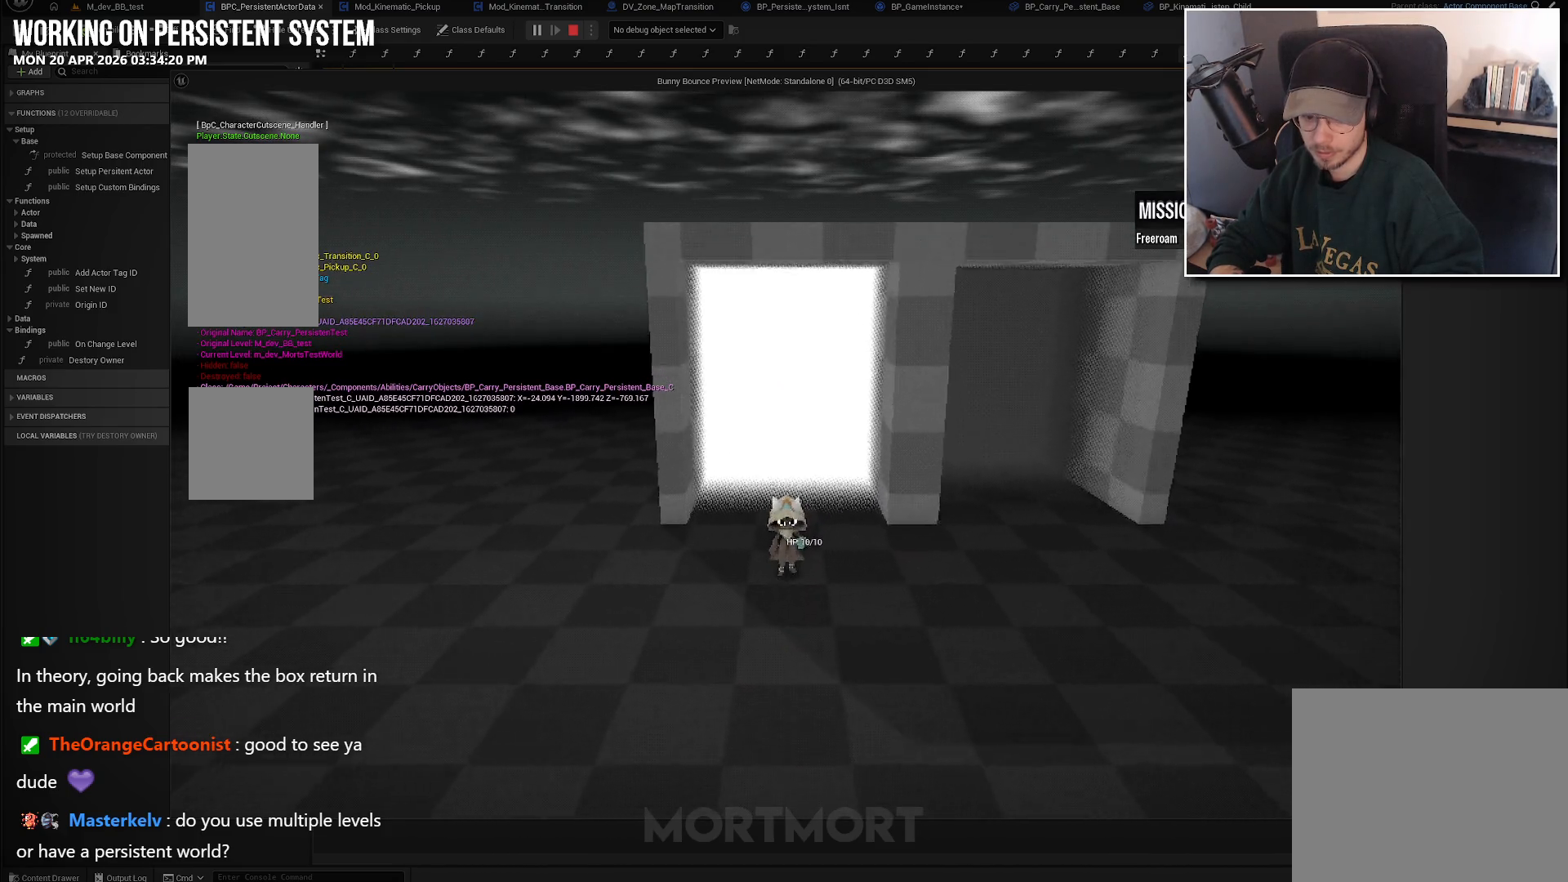
{"buttons": [], "left_stick": "down", "right_stick": "left", "events": [[83, "left_stick", "down"]]}
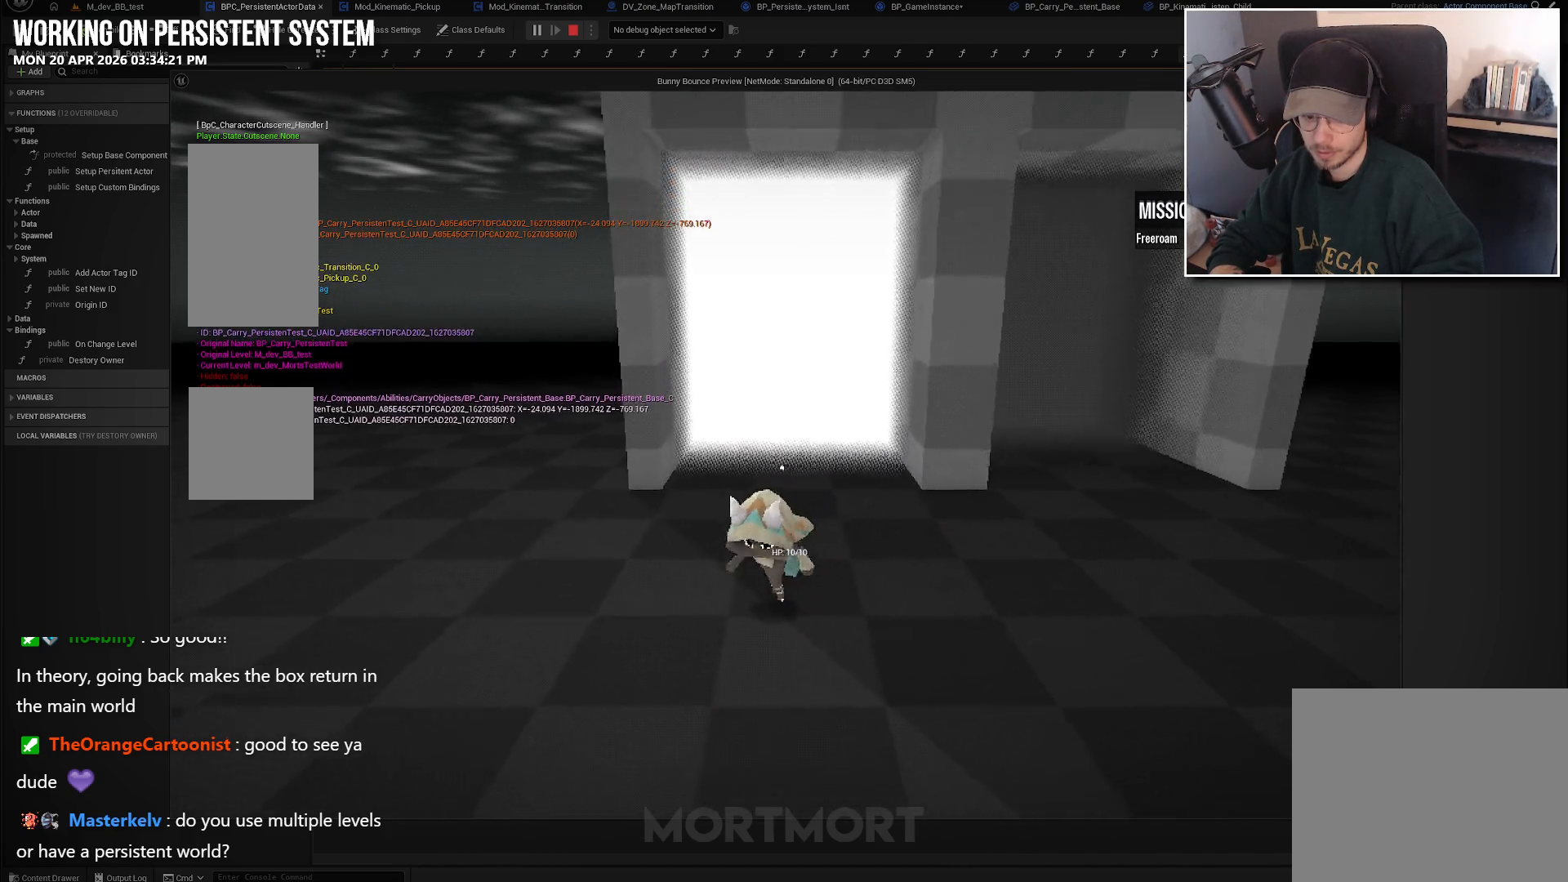
{"buttons": [], "left_stick": "center", "right_stick": "left", "events": [[233, "left_stick", "center"]]}
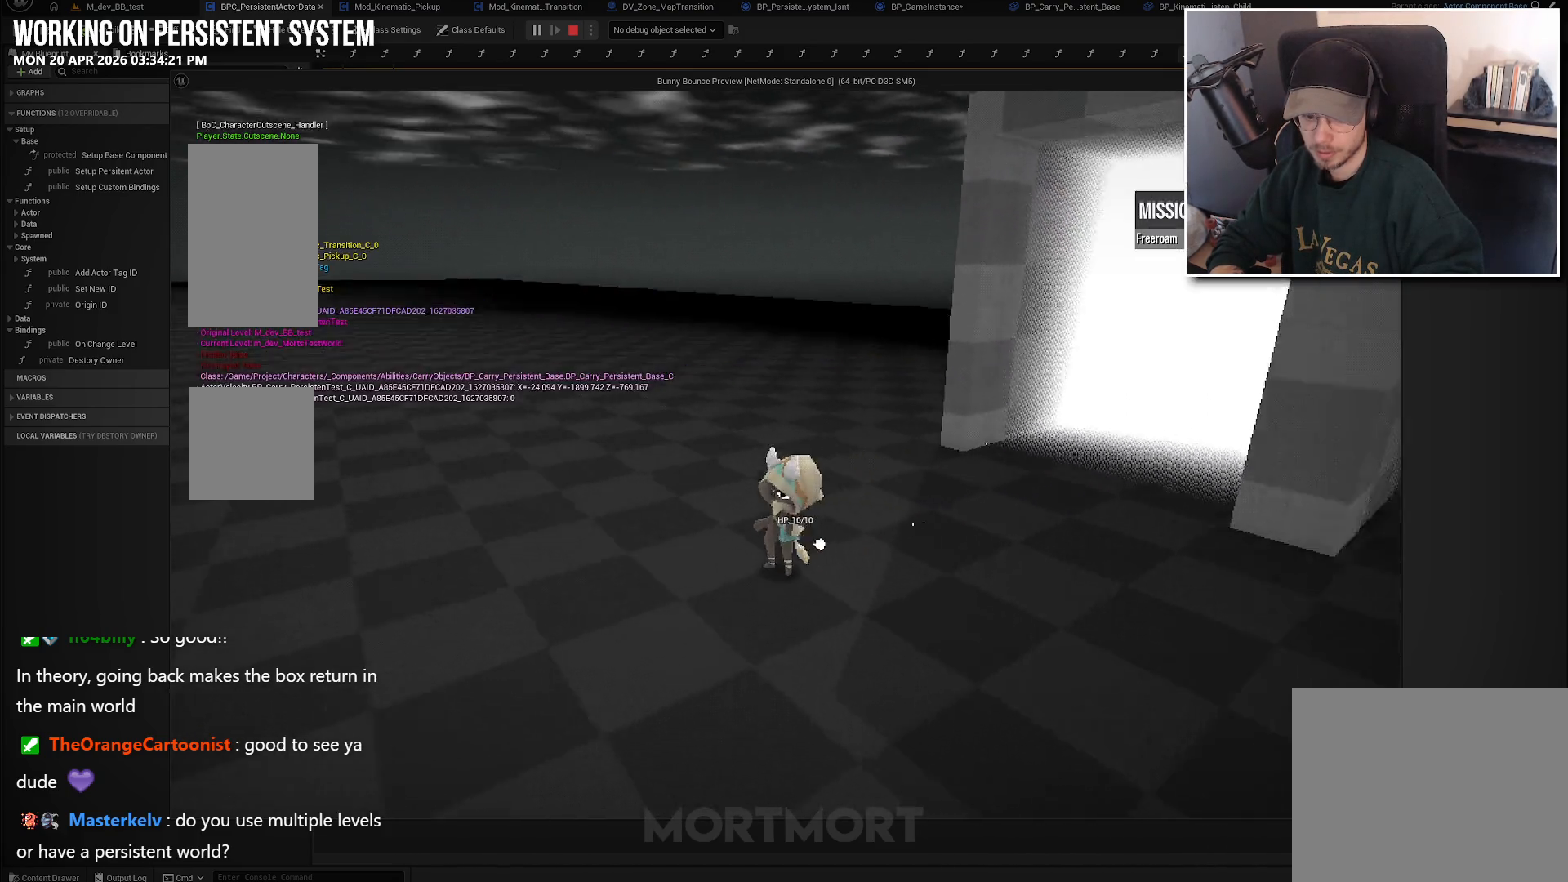
{"buttons": [], "left_stick": "down-left", "right_stick": "center", "events": [[50, "right_stick", "center"], [67, "left_stick", "down-left"]]}
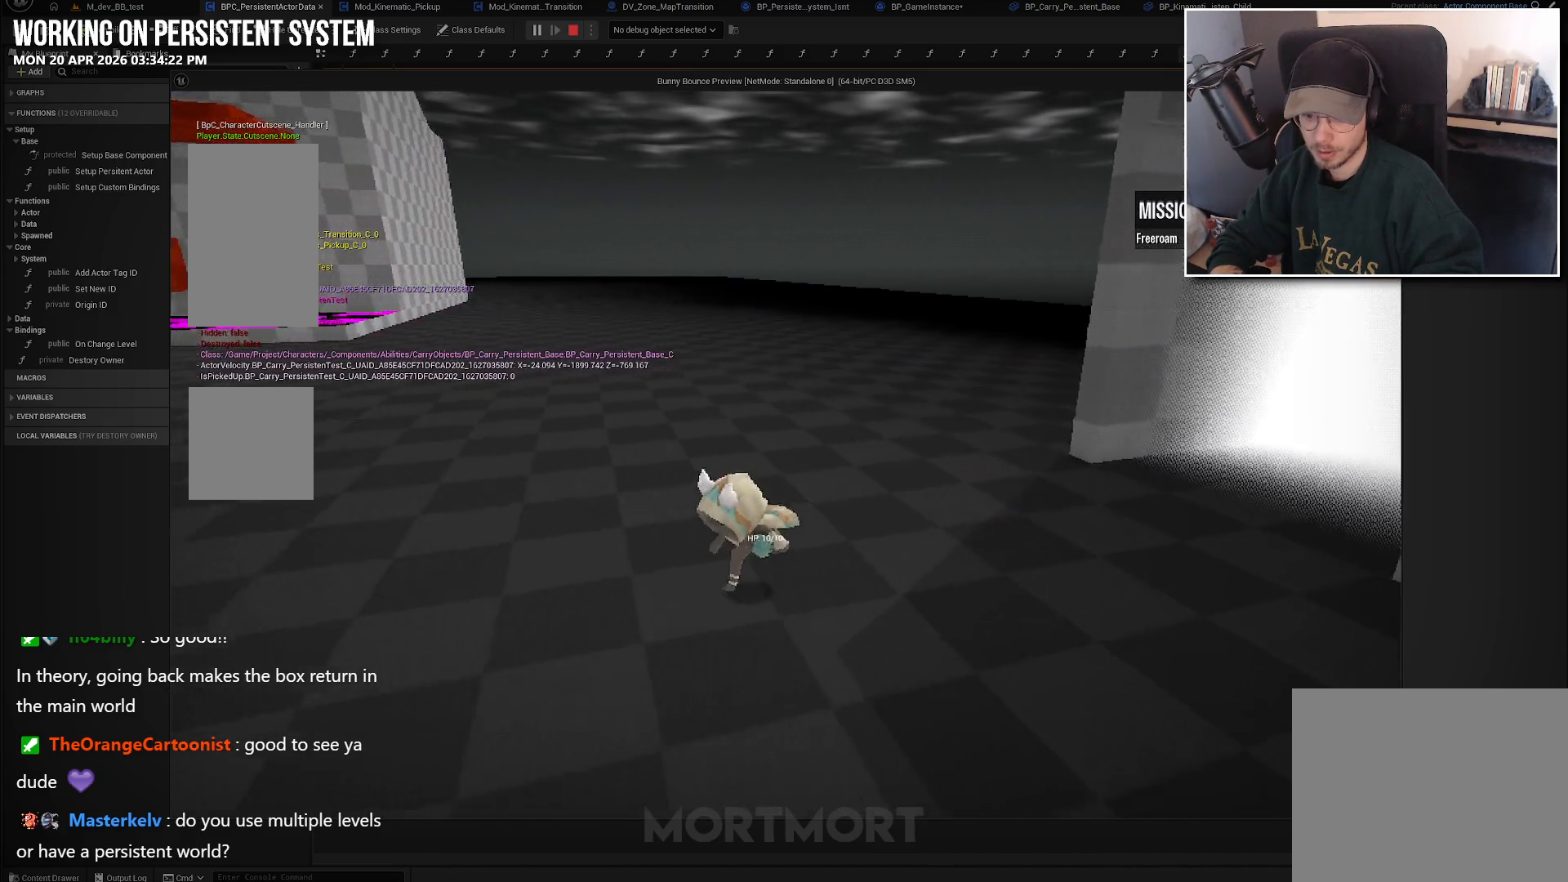
{"buttons": [], "left_stick": "up-left", "right_stick": "center", "events": [[117, "right_stick", "left"], [233, "left_stick", "left"], [383, "left_stick", "up-left"], [467, "right_stick", "center"]]}
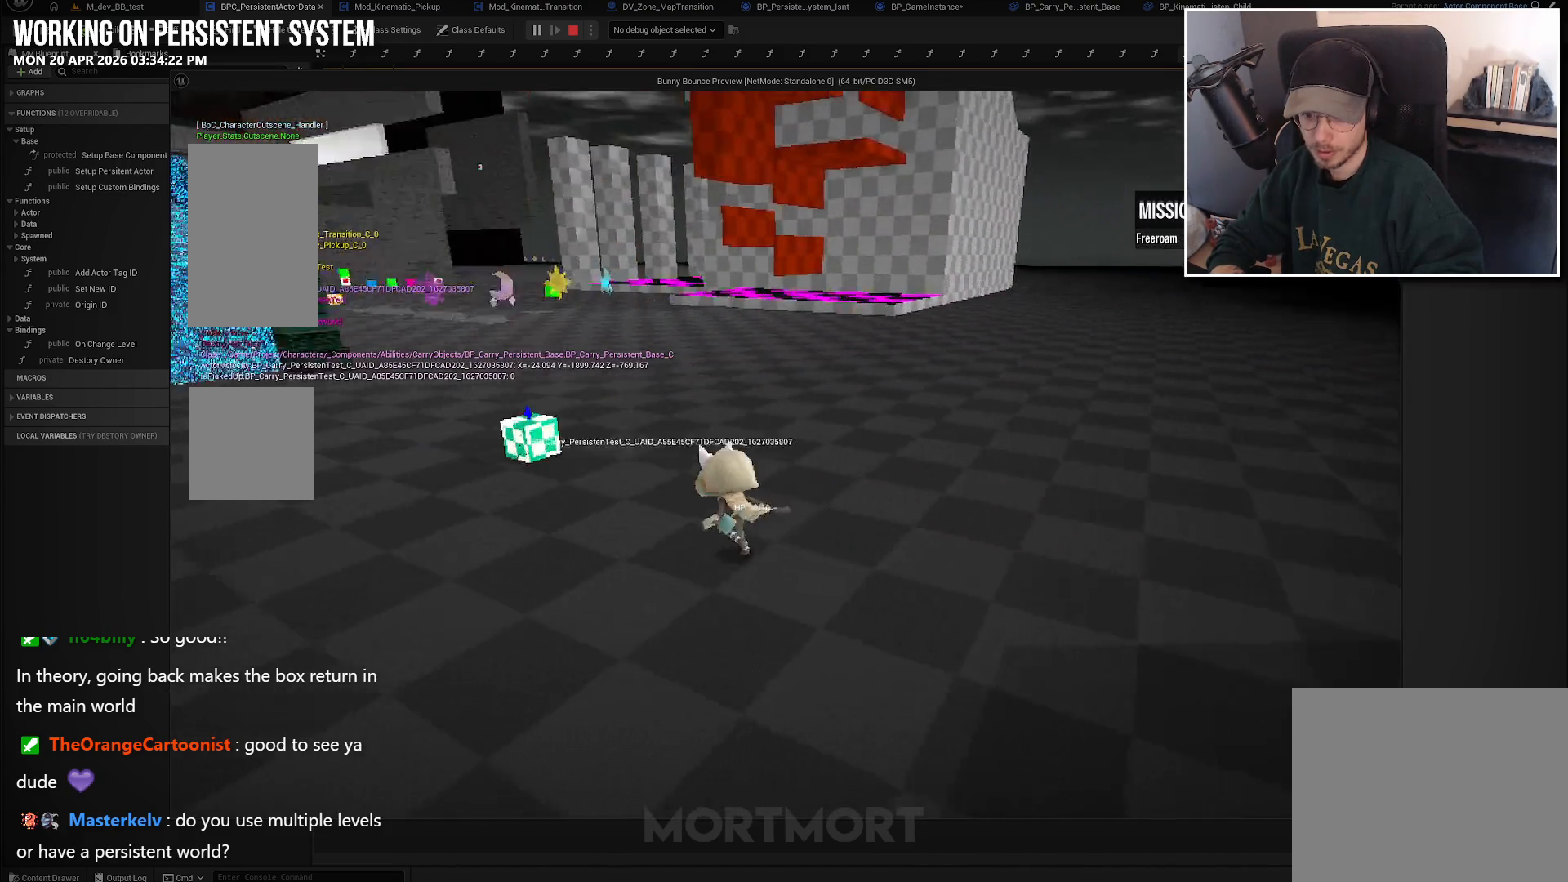
{"buttons": [], "left_stick": "up-left", "right_stick": "right", "events": [[433, "right_stick", "right"]]}
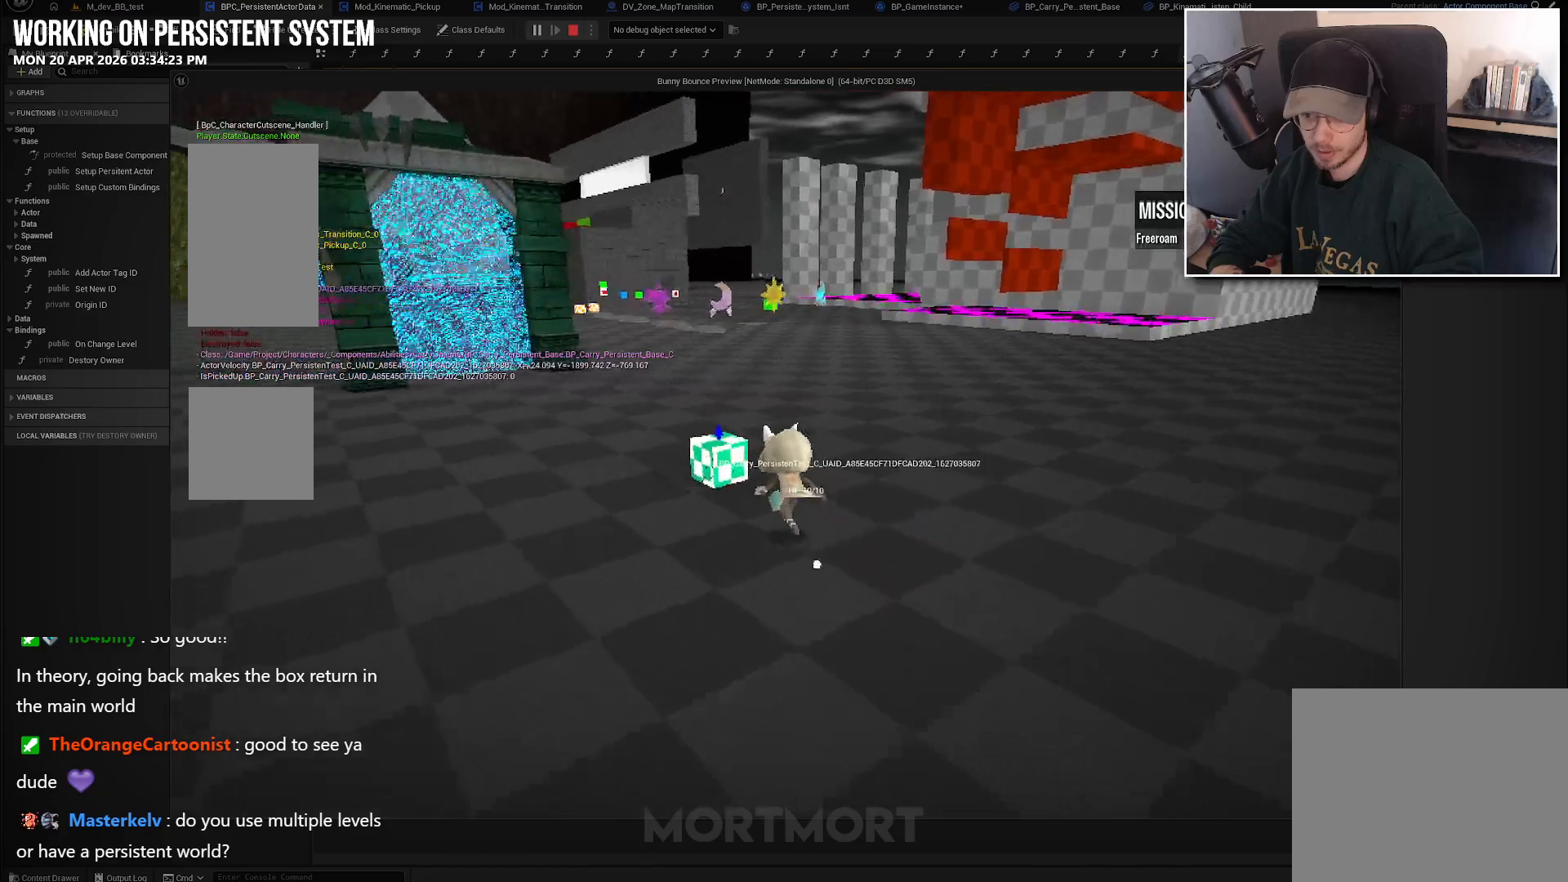
{"buttons": ["Y"], "left_stick": "center", "right_stick": "center", "events": [[200, "right_stick", "center"], [233, "left_stick", "center"], [417, "Y", "down"]]}
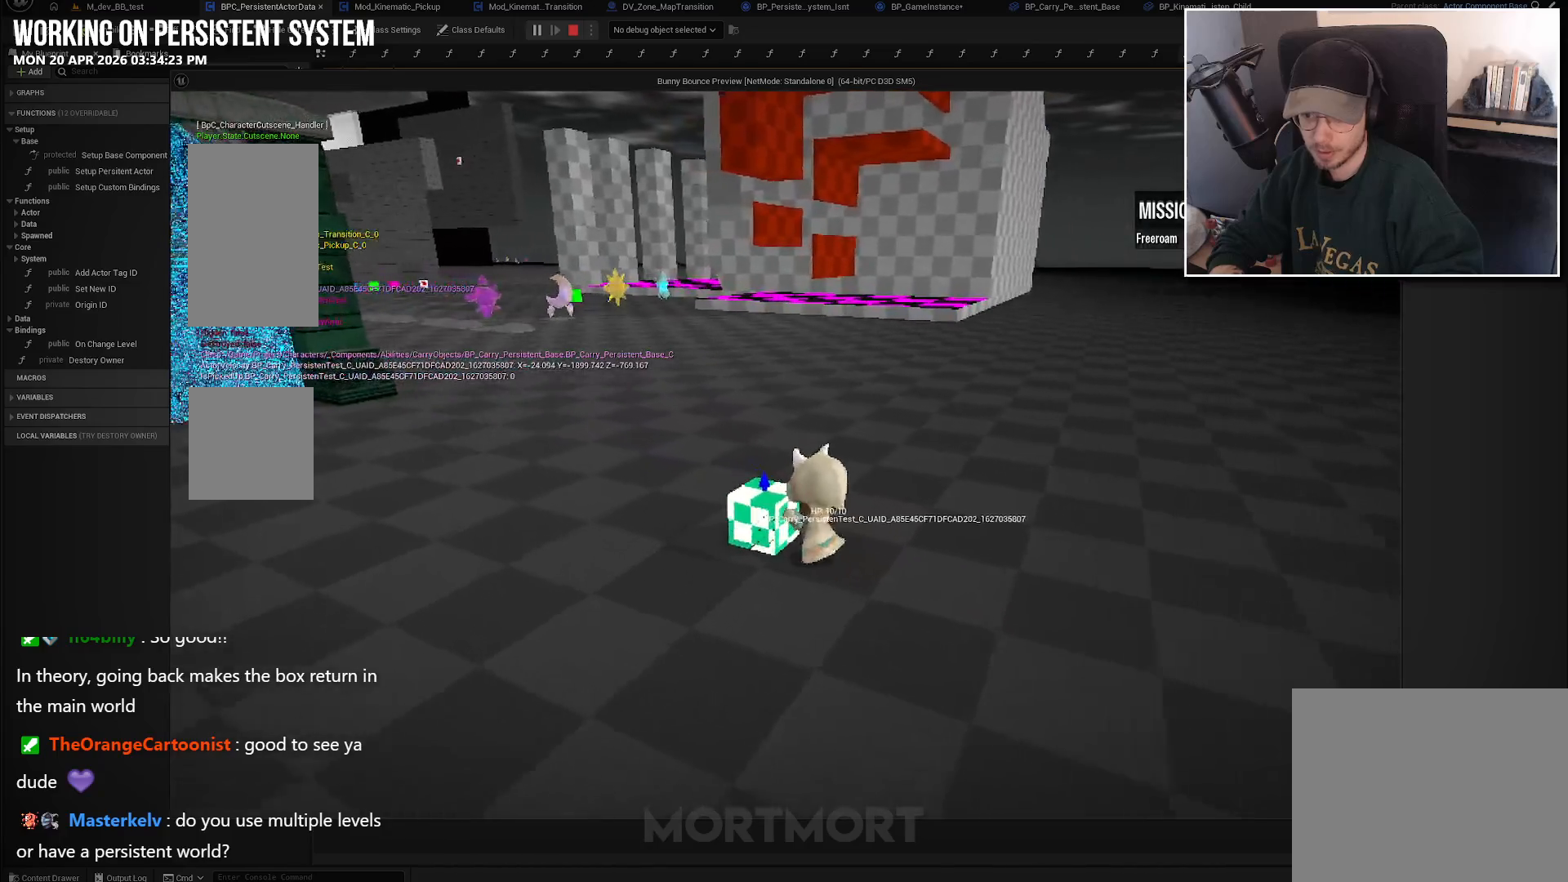
{"buttons": ["Y"], "left_stick": "center", "right_stick": "center", "events": [[50, "Y", "up"], [100, "left_stick", "left"], [233, "right_stick", "right"], [383, "right_stick", "center"], [433, "left_stick", "center"], [500, "Y", "down"]]}
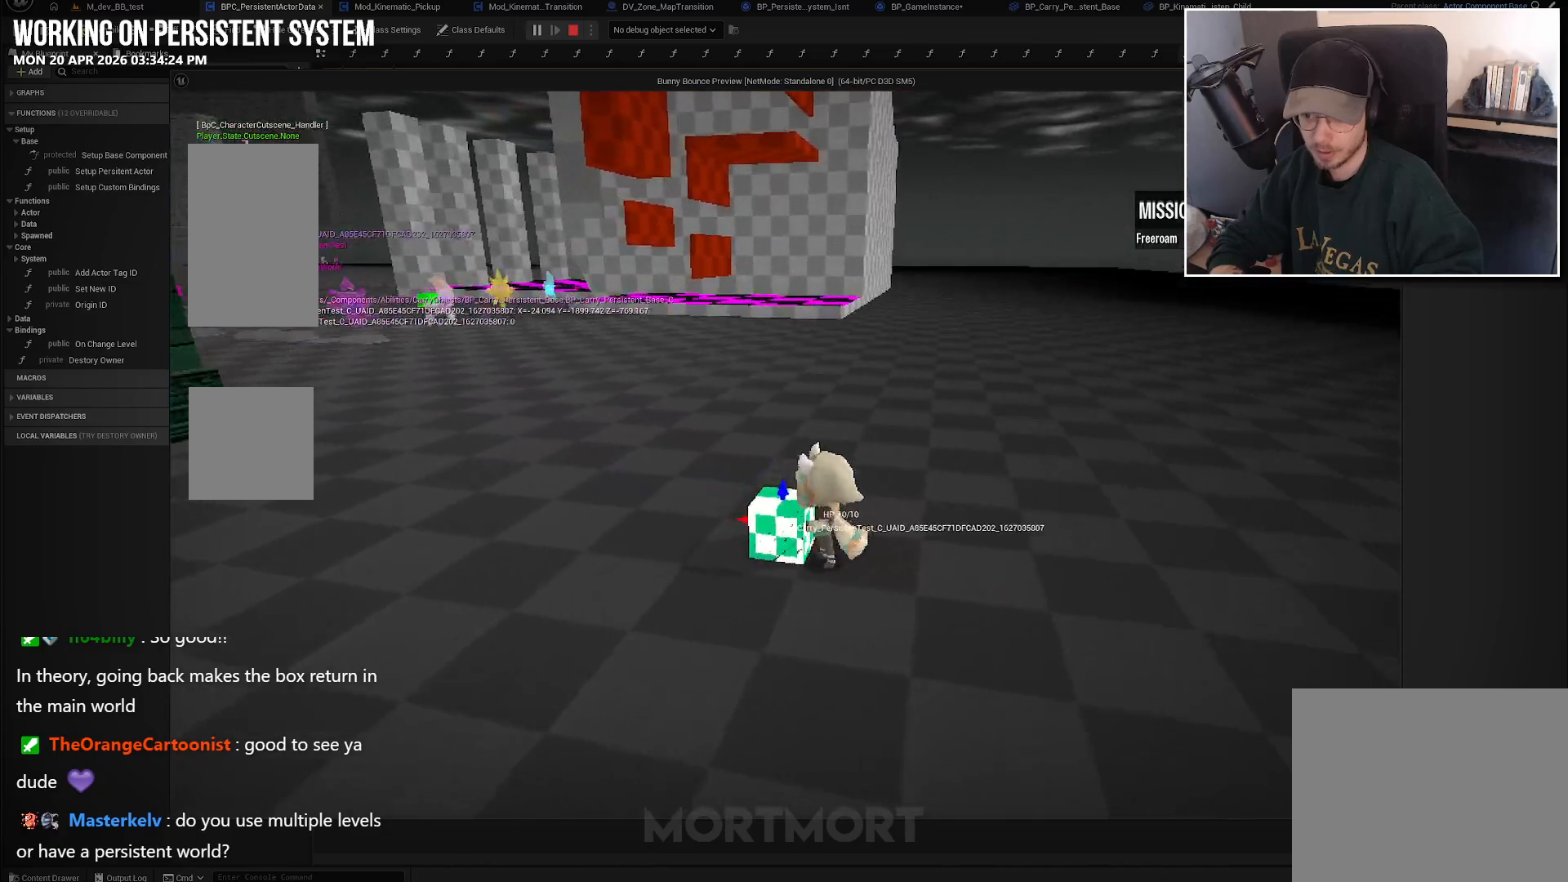
{"buttons": [], "left_stick": "up-right", "right_stick": "right", "events": [[117, "Y", "up"], [283, "right_stick", "right"], [333, "left_stick", "up-right"]]}
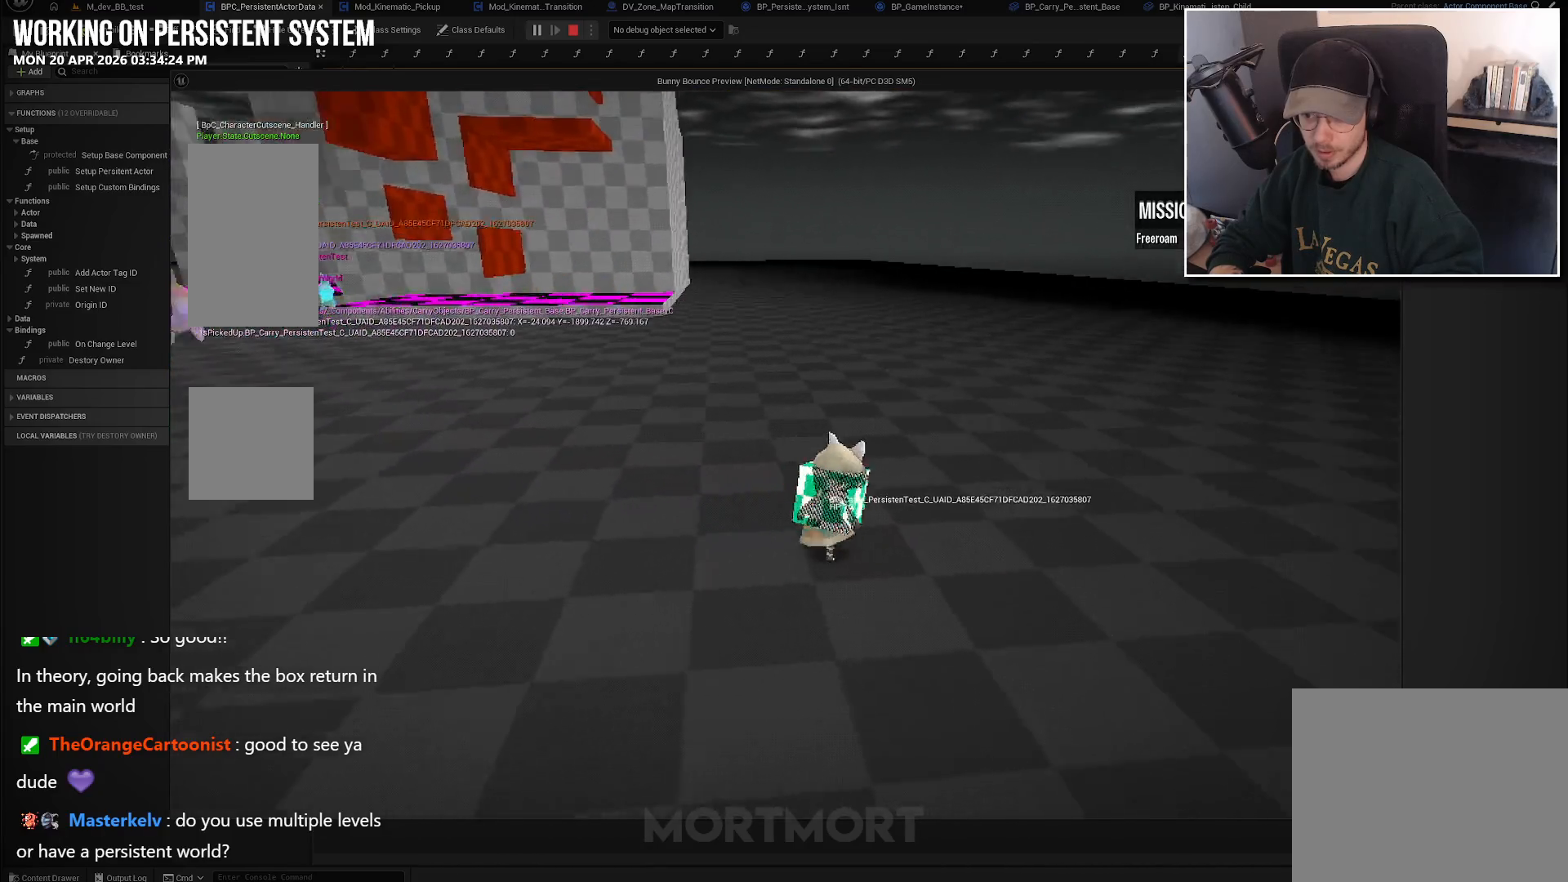
{"buttons": [], "left_stick": "up", "right_stick": "right", "events": [[483, "left_stick", "up"]]}
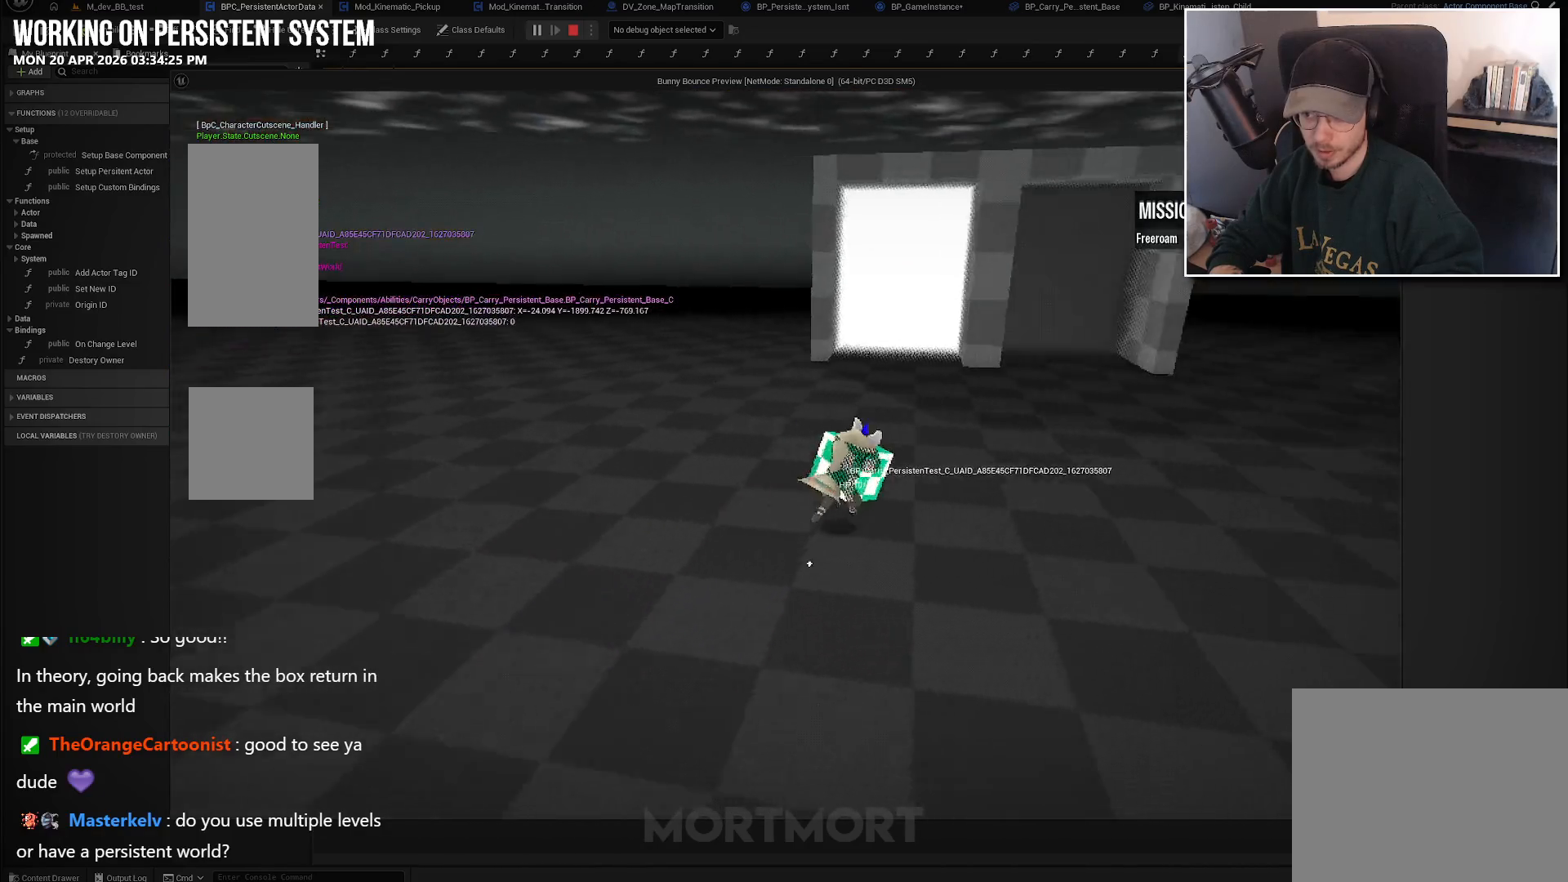
{"buttons": [], "left_stick": "up", "right_stick": "center", "events": [[33, "right_stick", "center"]]}
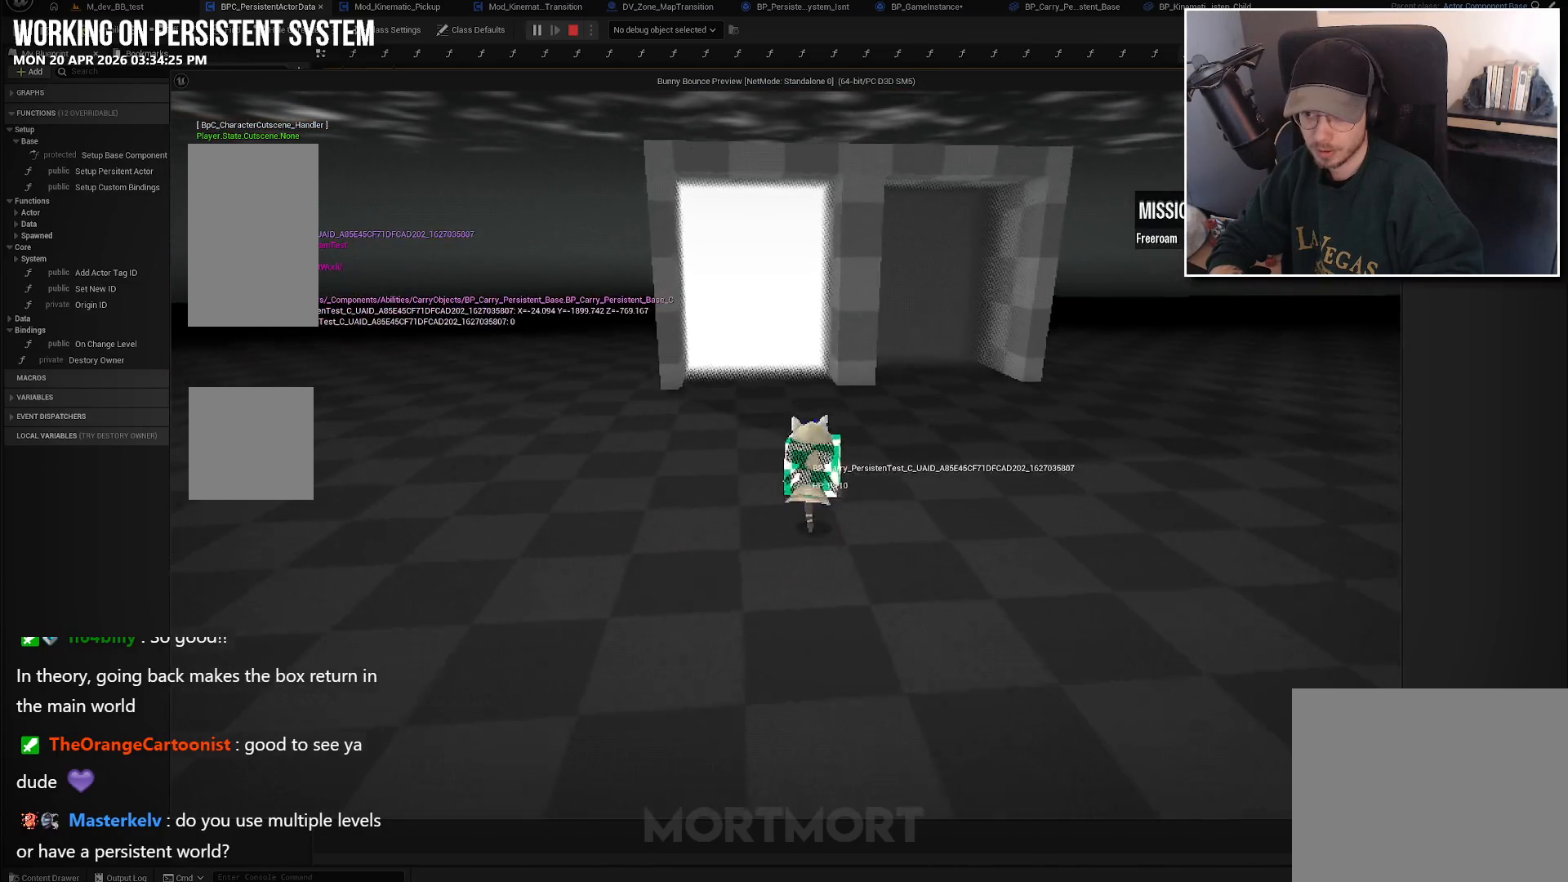
{"buttons": ["X"], "left_stick": "up", "right_stick": "center", "events": [[17, "A", "down"], [133, "A", "up"], [433, "X", "down"]]}